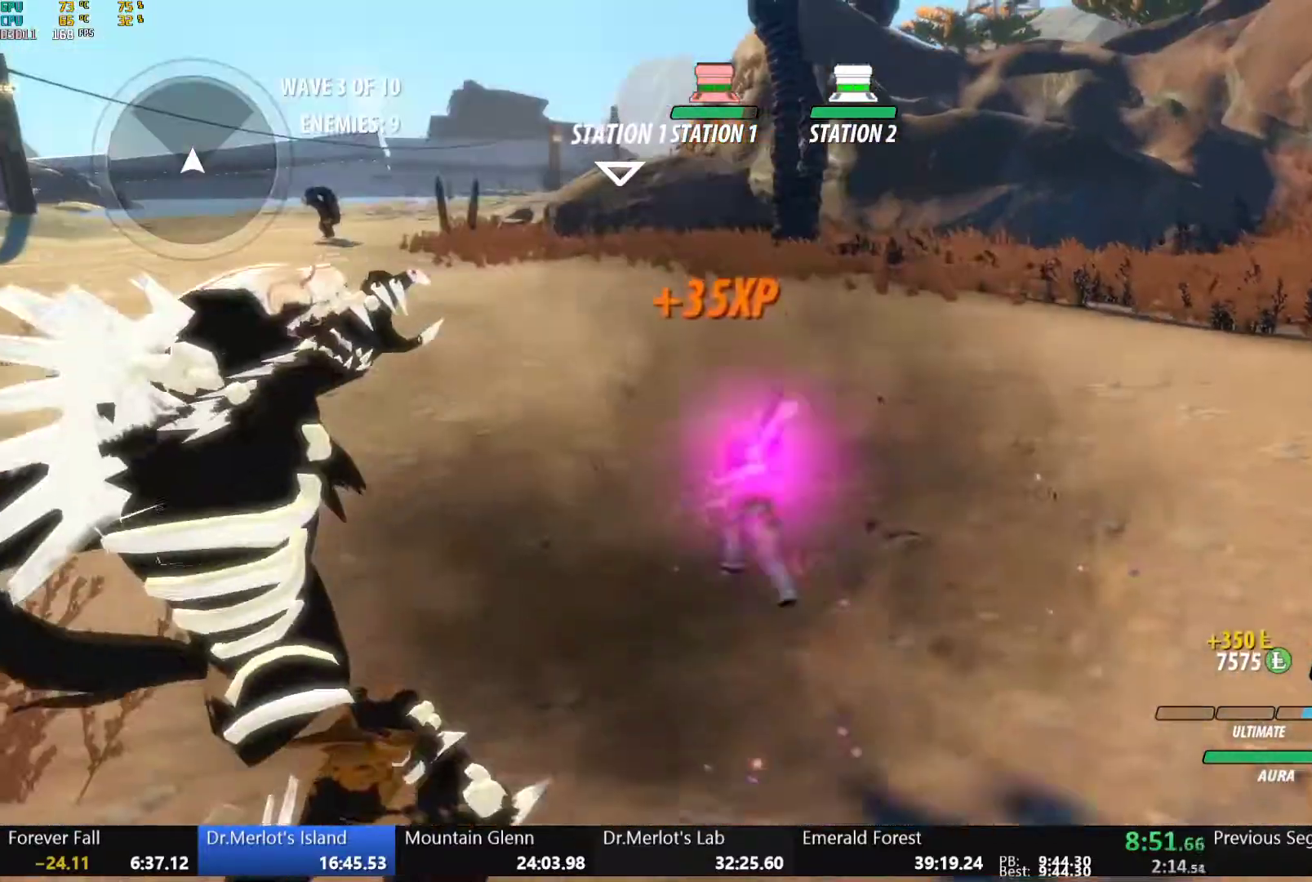
Gameplay with a controller (Xbox layout); each line is a JSON object with the inputs held at the frame after it. "button_events" lists button changes between this image and that frame as [ms after this image, input, new state], when the widget could be followed in between (sticks are given only as held states).
{"buttons": [], "left_stick": "up-left", "right_stick": "center", "button_events": [[17, "A", "up"], [17, "Y", "down"], [50, "B", "down"], [67, "Y", "up"], [117, "L1", "up"], [133, "B", "up"], [183, "L1", "down"], [217, "Y", "down"], [233, "B", "down"], [267, "Y", "up"], [300, "L1", "up"], [317, "B", "up"], [367, "L1", "down"], [383, "Y", "down"], [400, "B", "down"], [450, "Y", "up"], [483, "L1", "up"], [500, "B", "up"]]}
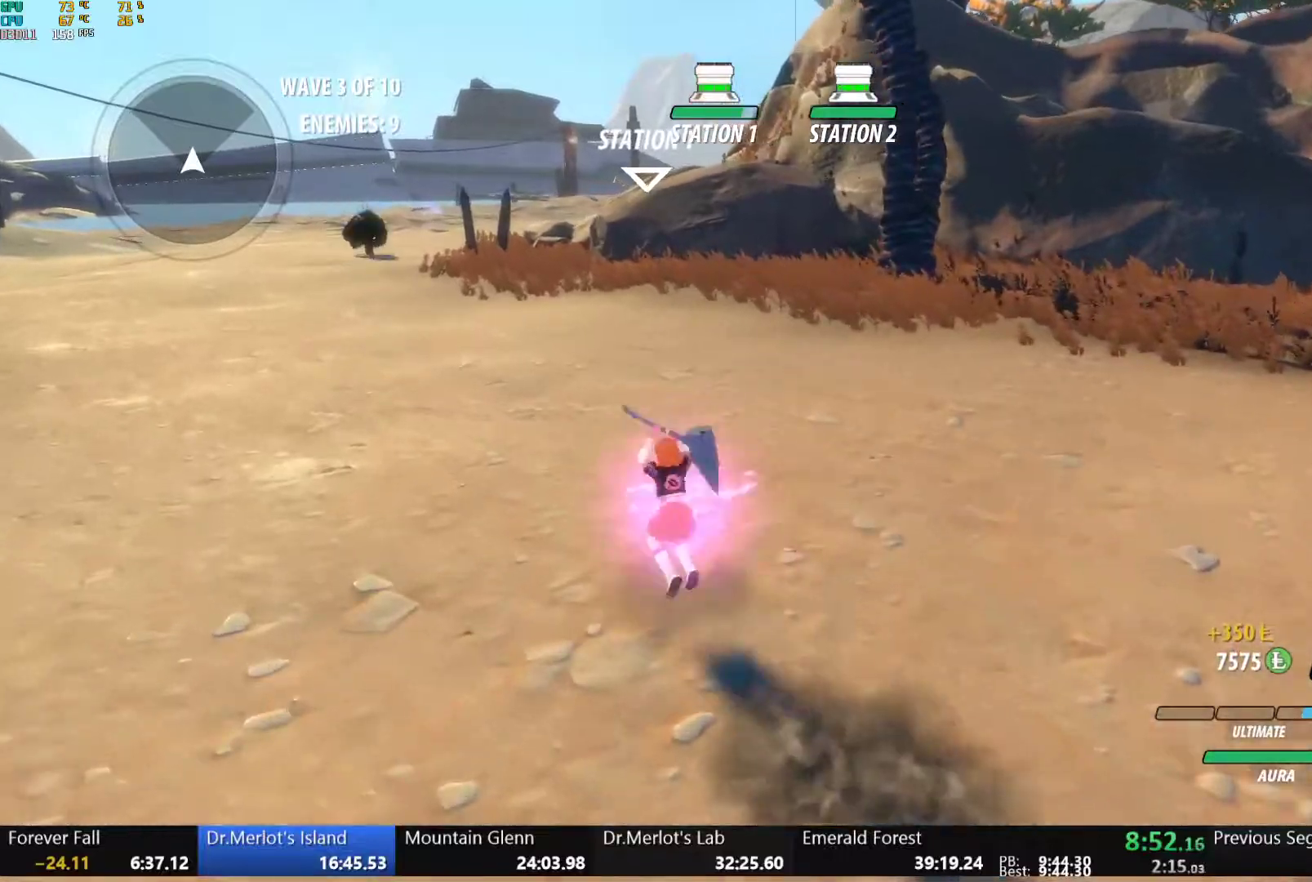
{"buttons": ["B"], "left_stick": "up", "right_stick": "center", "button_events": [[33, "L1", "down"], [67, "Y", "down"], [83, "B", "down"], [133, "Y", "up"], [167, "L1", "up"], [183, "B", "up"], [217, "L1", "down"], [250, "Y", "down"], [267, "B", "down"], [317, "Y", "up"], [350, "L1", "up"], [367, "B", "up"], [383, "A", "down"], [400, "L1", "down"], [433, "A", "up"], [450, "B", "down"], [500, "L1", "up"]]}
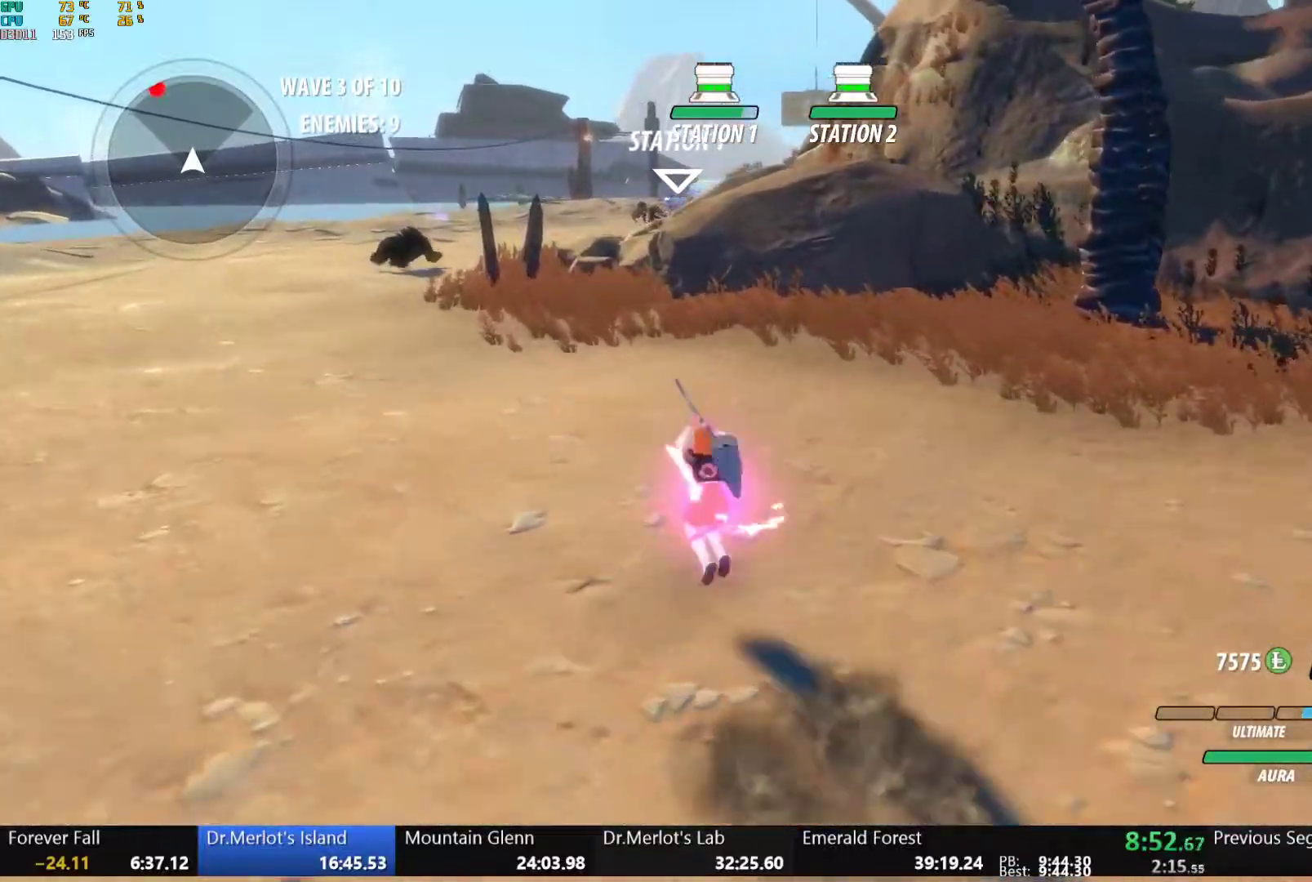
{"buttons": ["B", "Y", "L1"], "left_stick": "up", "right_stick": "center", "button_events": [[50, "A", "down"], [50, "B", "up"], [83, "L1", "down"], [100, "A", "up"], [100, "Y", "down"], [133, "B", "down"], [150, "Y", "up"], [217, "L1", "up"], [233, "B", "up"], [267, "L1", "down"], [300, "Y", "down"], [317, "B", "down"], [350, "Y", "up"], [400, "L1", "up"], [417, "B", "up"], [433, "A", "down"], [450, "L1", "down"], [483, "A", "up"], [483, "Y", "down"], [500, "B", "down"]]}
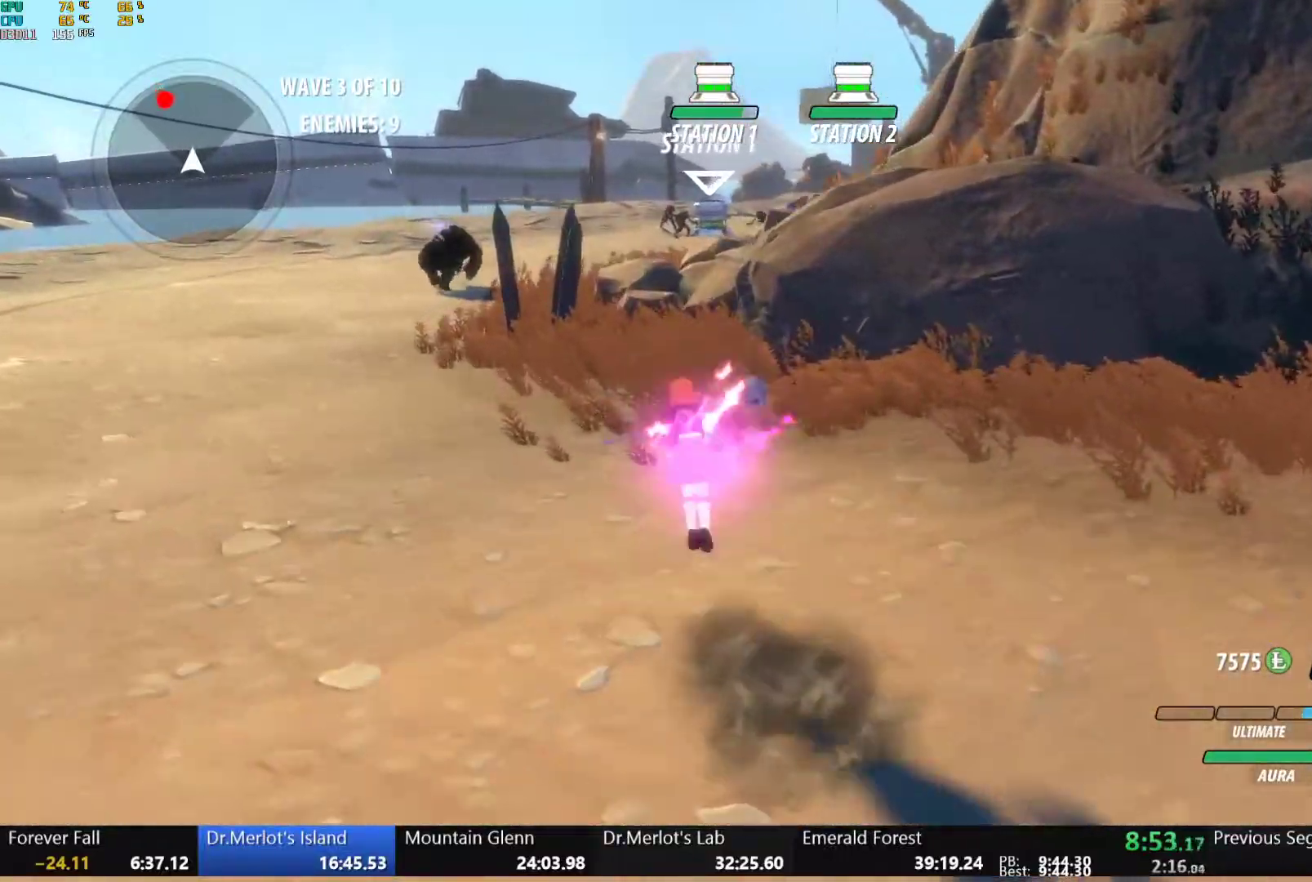
{"buttons": [], "left_stick": "up-left", "right_stick": "center", "button_events": [[50, "Y", "up"], [83, "L1", "up"], [100, "B", "up"], [133, "L1", "down"], [167, "Y", "down"], [200, "B", "down"], [233, "Y", "up"], [267, "L1", "up"], [300, "B", "up"], [317, "L1", "down"], [367, "Y", "down"], [383, "B", "down"], [433, "Y", "up"], [467, "L1", "up"], [483, "B", "up"]]}
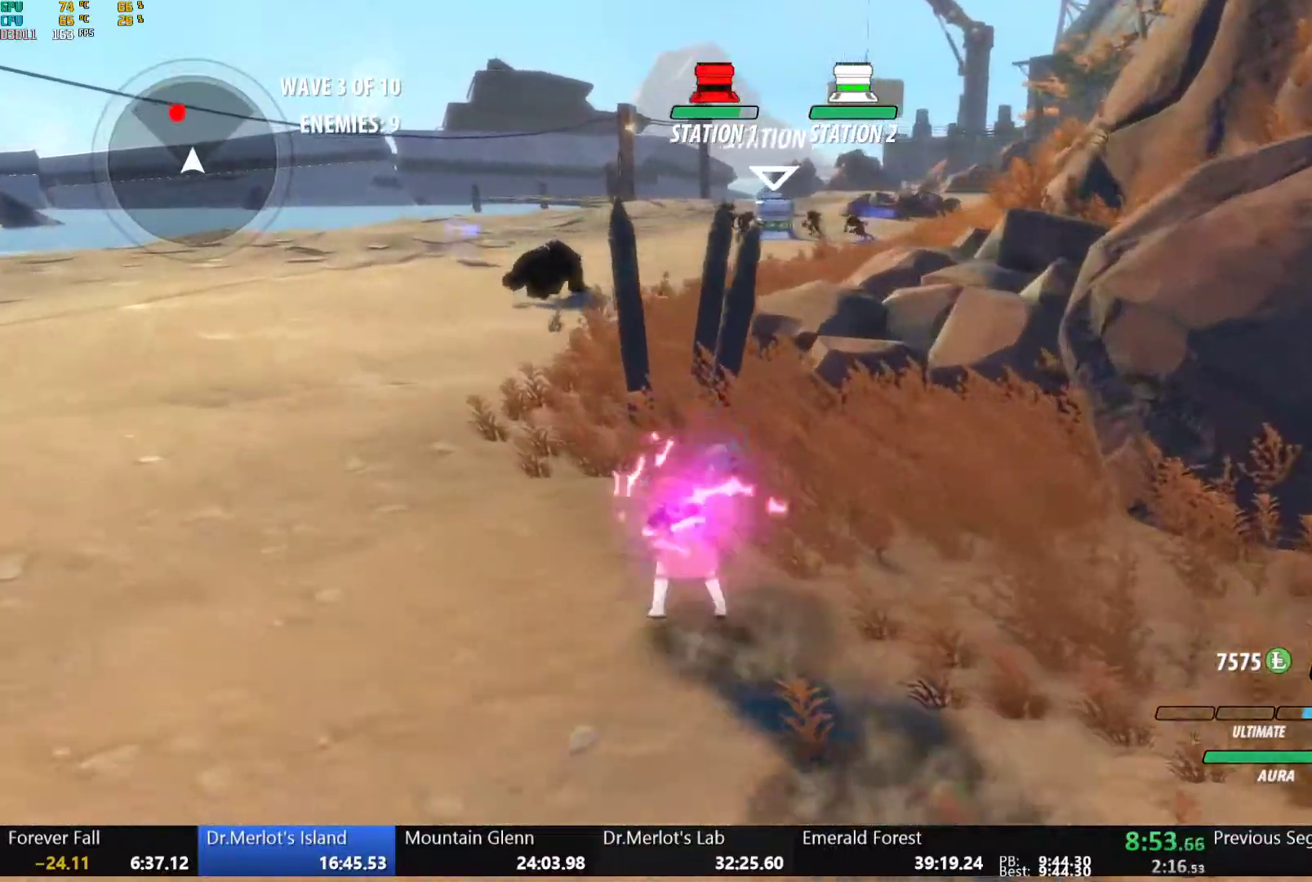
{"buttons": ["B", "Y", "L1"], "left_stick": "up", "right_stick": "center", "button_events": [[17, "A", "down"], [17, "L1", "down"], [67, "A", "up"], [67, "Y", "down"], [83, "B", "down"], [133, "Y", "up"], [150, "L1", "up"], [183, "B", "up"], [200, "A", "down"], [233, "L1", "down"], [250, "A", "up"], [267, "Y", "down"], [283, "B", "down"], [317, "Y", "up"], [350, "L1", "up"], [383, "B", "up"], [417, "L1", "down"], [450, "Y", "down"], [483, "B", "down"]]}
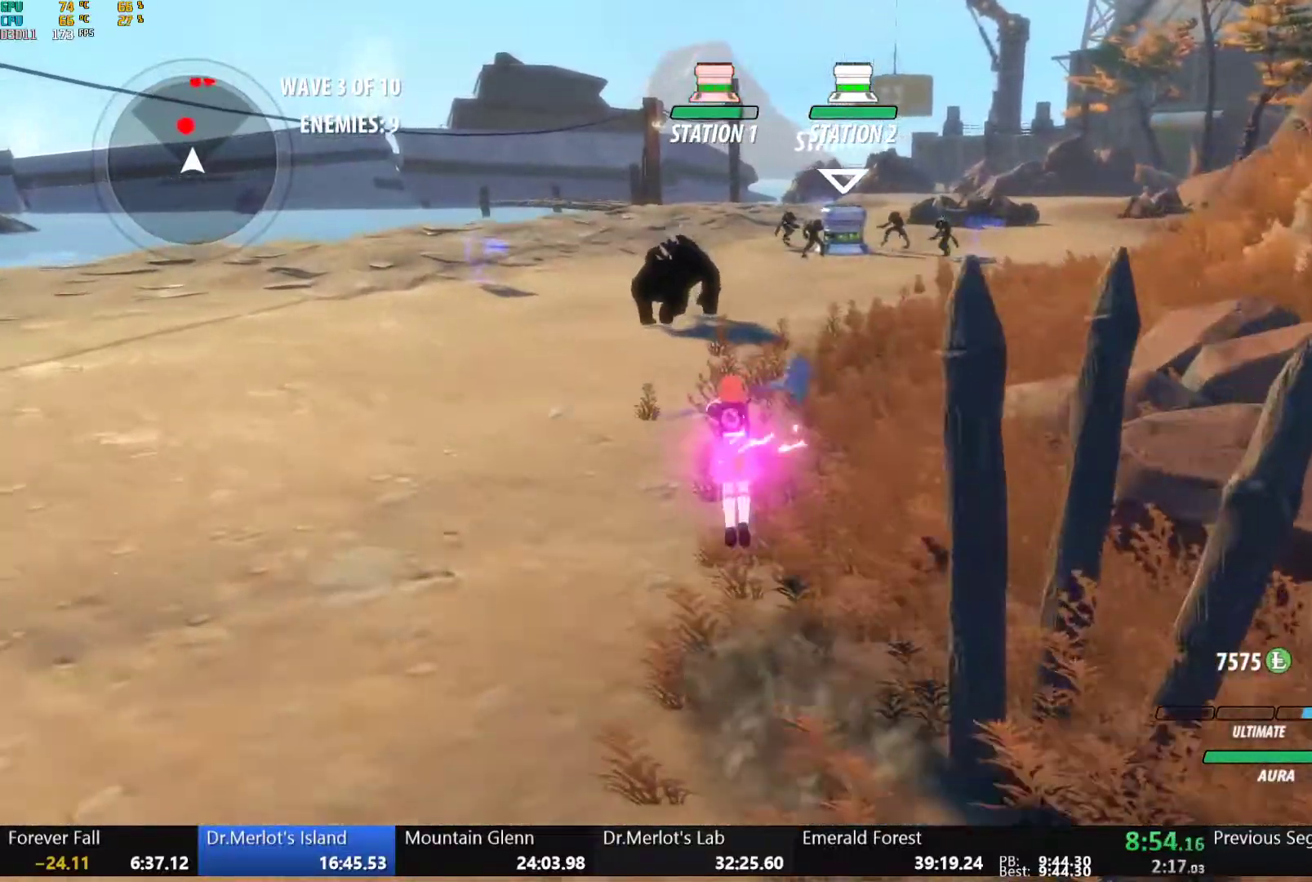
{"buttons": [], "left_stick": "up", "right_stick": "center", "button_events": [[17, "Y", "up"], [67, "L1", "up"], [83, "B", "up"], [133, "L1", "down"], [150, "Y", "down"], [167, "B", "down"], [217, "Y", "up"], [267, "L1", "up"], [283, "A", "down"], [283, "B", "up"], [333, "L1", "down"], [350, "A", "up"], [350, "B", "down"], [350, "Y", "down"], [433, "Y", "up"], [467, "L1", "up"], [483, "B", "up"]]}
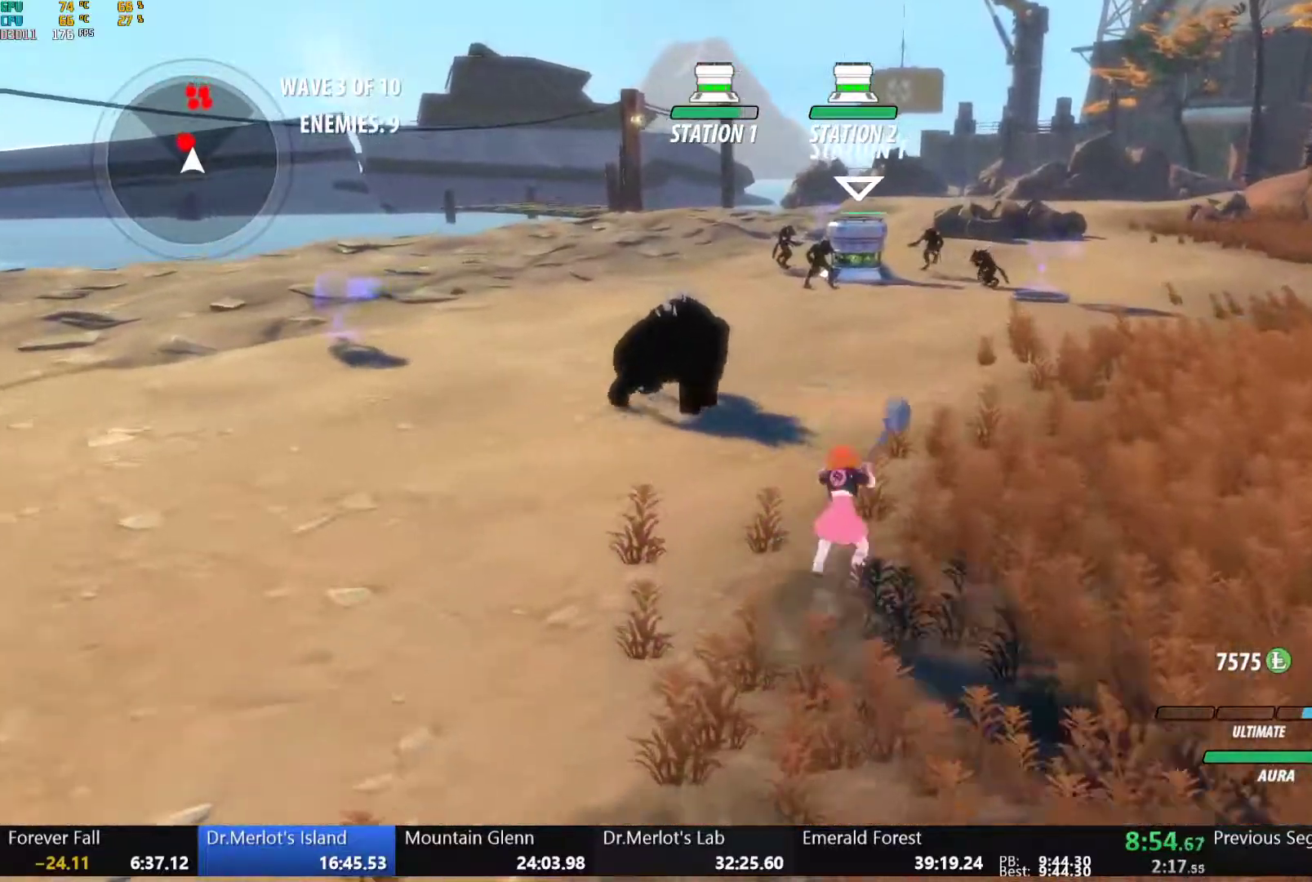
{"buttons": ["B", "Y", "L1"], "left_stick": "up", "right_stick": "center", "button_events": [[17, "L1", "down"], [50, "Y", "down"], [83, "B", "down"], [133, "Y", "up"], [167, "L1", "up"], [183, "B", "up"], [200, "A", "down"], [233, "L1", "down"], [267, "A", "up"], [267, "Y", "down"], [300, "B", "down"], [333, "Y", "up"], [367, "L1", "up"], [400, "B", "up"], [417, "A", "down"], [417, "L1", "down"], [467, "A", "up"], [467, "Y", "down"], [500, "B", "down"]]}
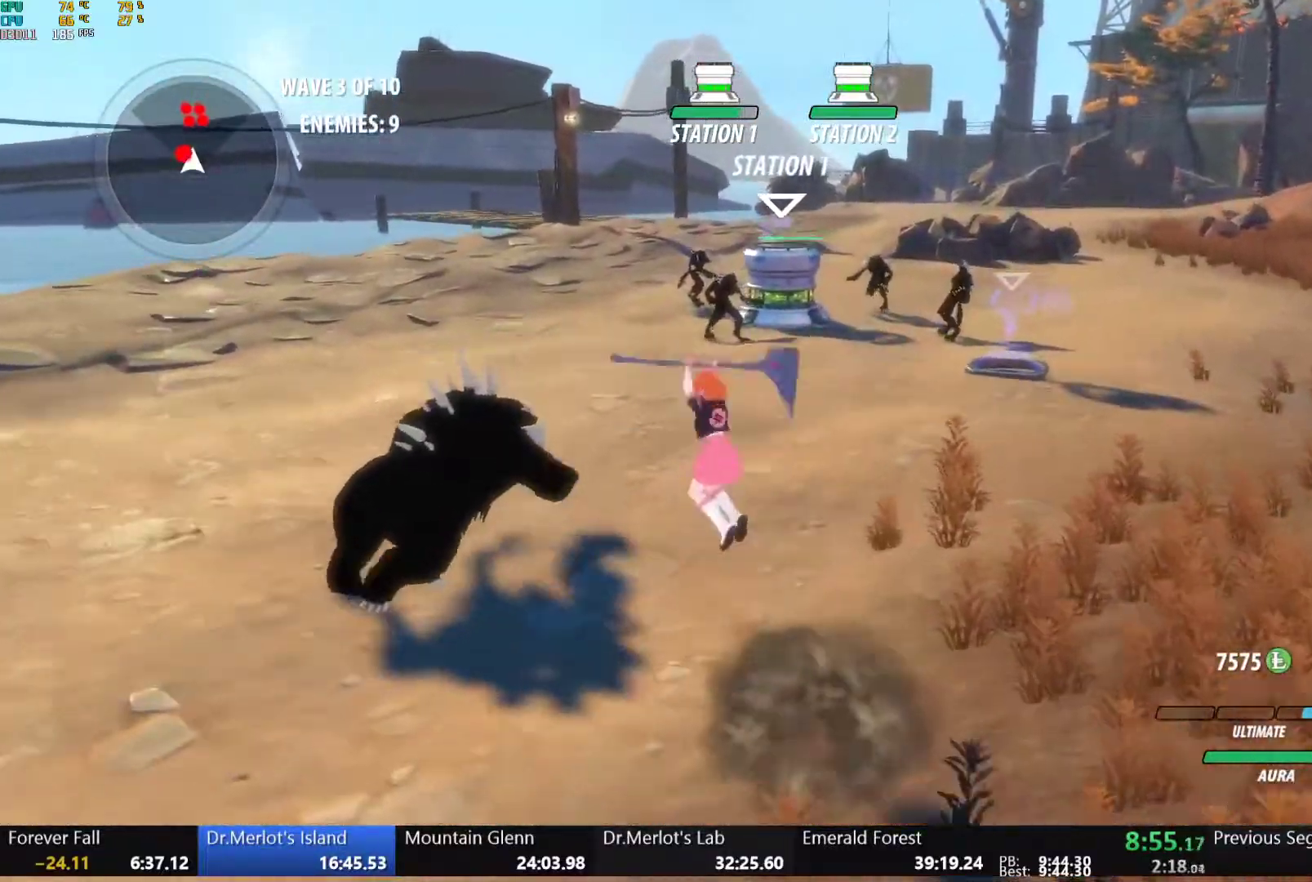
{"buttons": ["B", "L1"], "left_stick": "up", "right_stick": "center", "button_events": [[50, "Y", "up"], [100, "L1", "up"], [117, "B", "up"], [167, "L1", "down"], [183, "Y", "down"], [217, "B", "down"], [250, "Y", "up"], [317, "B", "up"], [317, "L1", "up"], [383, "L1", "down"], [400, "Y", "down"], [433, "B", "down"], [467, "Y", "up"]]}
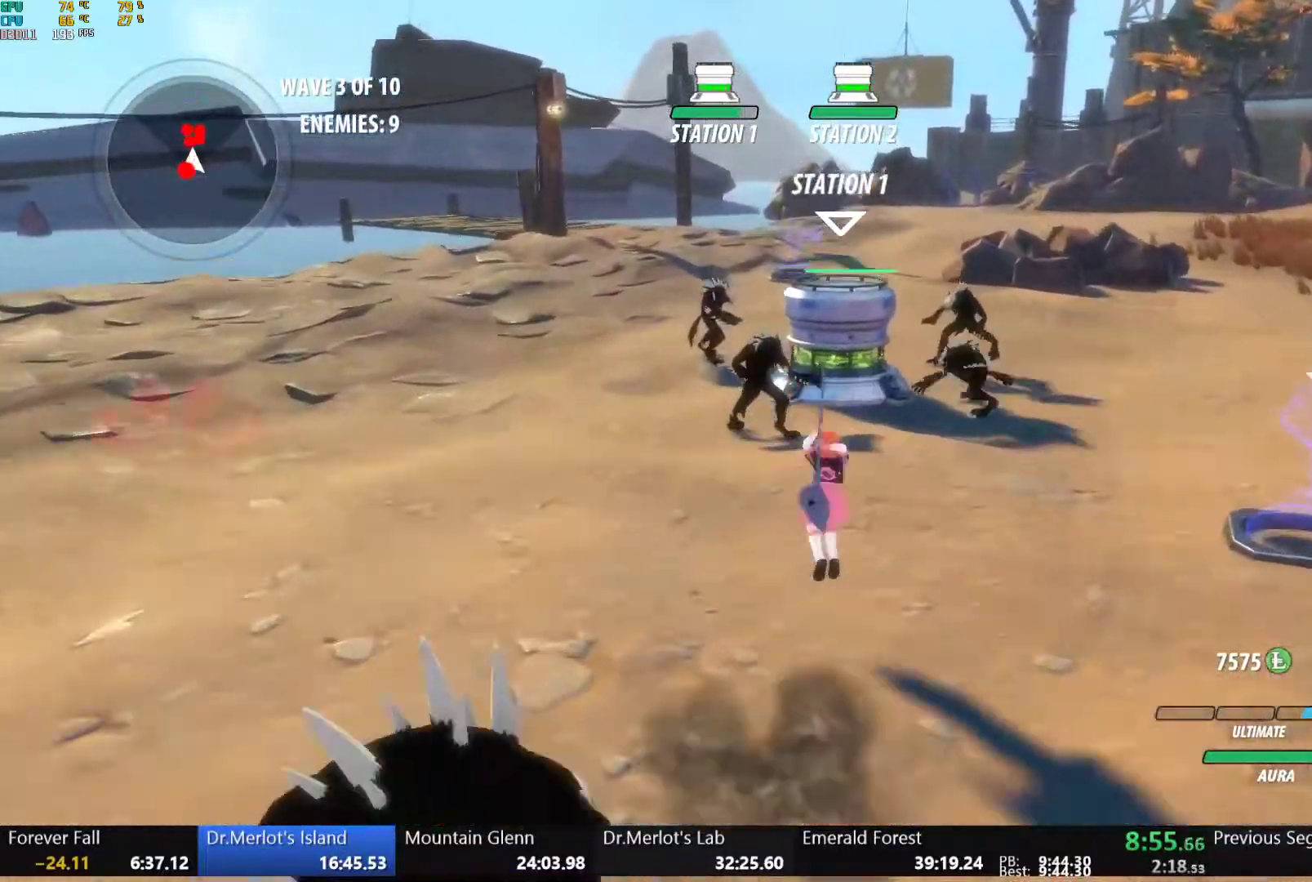
{"buttons": [], "left_stick": "up", "right_stick": "center", "button_events": [[33, "B", "up"], [33, "L1", "up"], [83, "A", "down"], [83, "R2", "down"], [167, "A", "up"], [183, "B", "down"], [217, "R2", "up"], [267, "B", "up"], [300, "R2", "down"], [383, "B", "down"], [383, "R2", "up"], [483, "B", "up"]]}
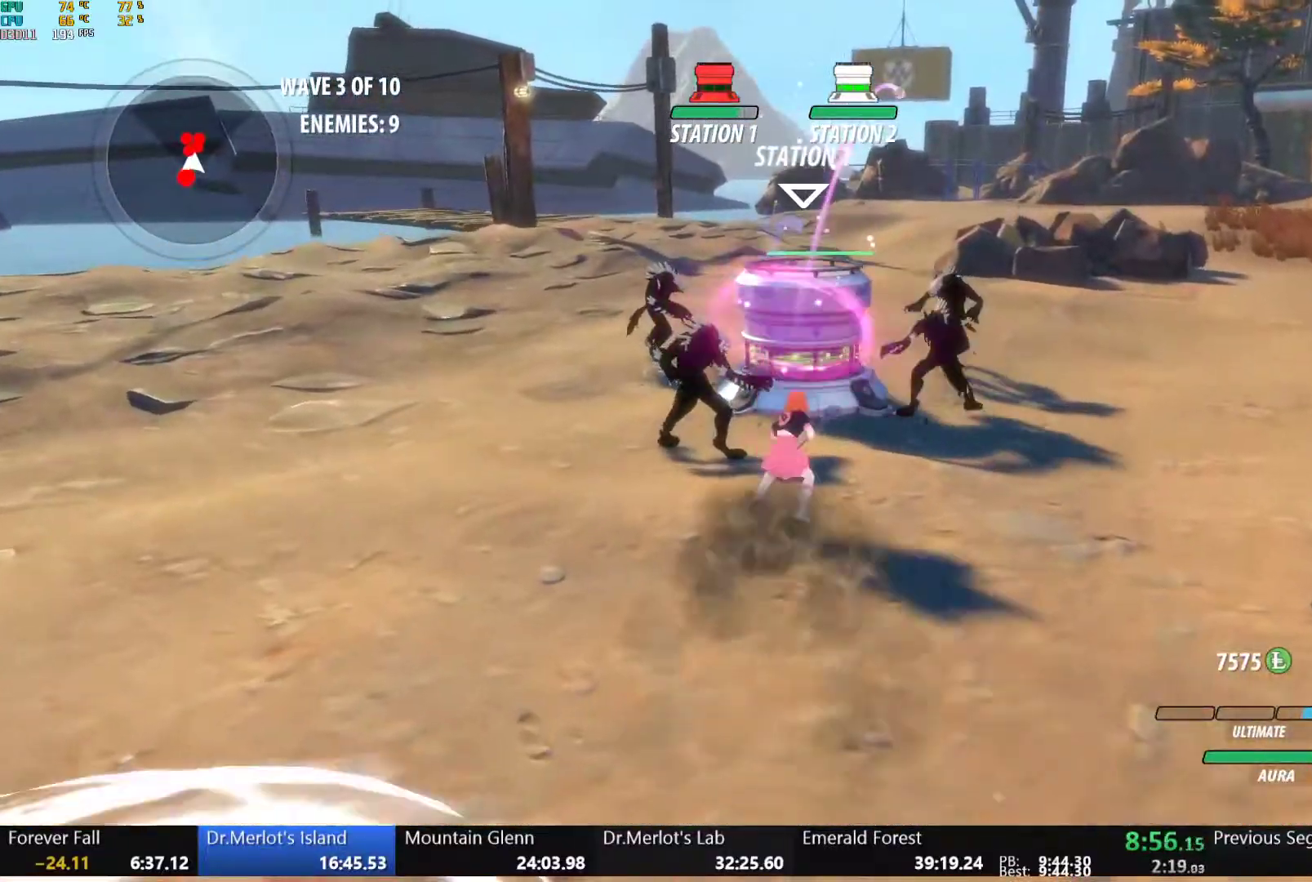
{"buttons": ["A", "R2"], "left_stick": "up", "right_stick": "center", "button_events": [[17, "A", "down"], [17, "R2", "down"], [67, "A", "up"], [100, "B", "down"], [117, "R2", "up"], [200, "B", "up"], [233, "A", "down"], [250, "R2", "down"], [317, "A", "up"], [333, "B", "down"], [333, "R2", "up"], [450, "B", "up"], [467, "A", "down"], [483, "R2", "down"]]}
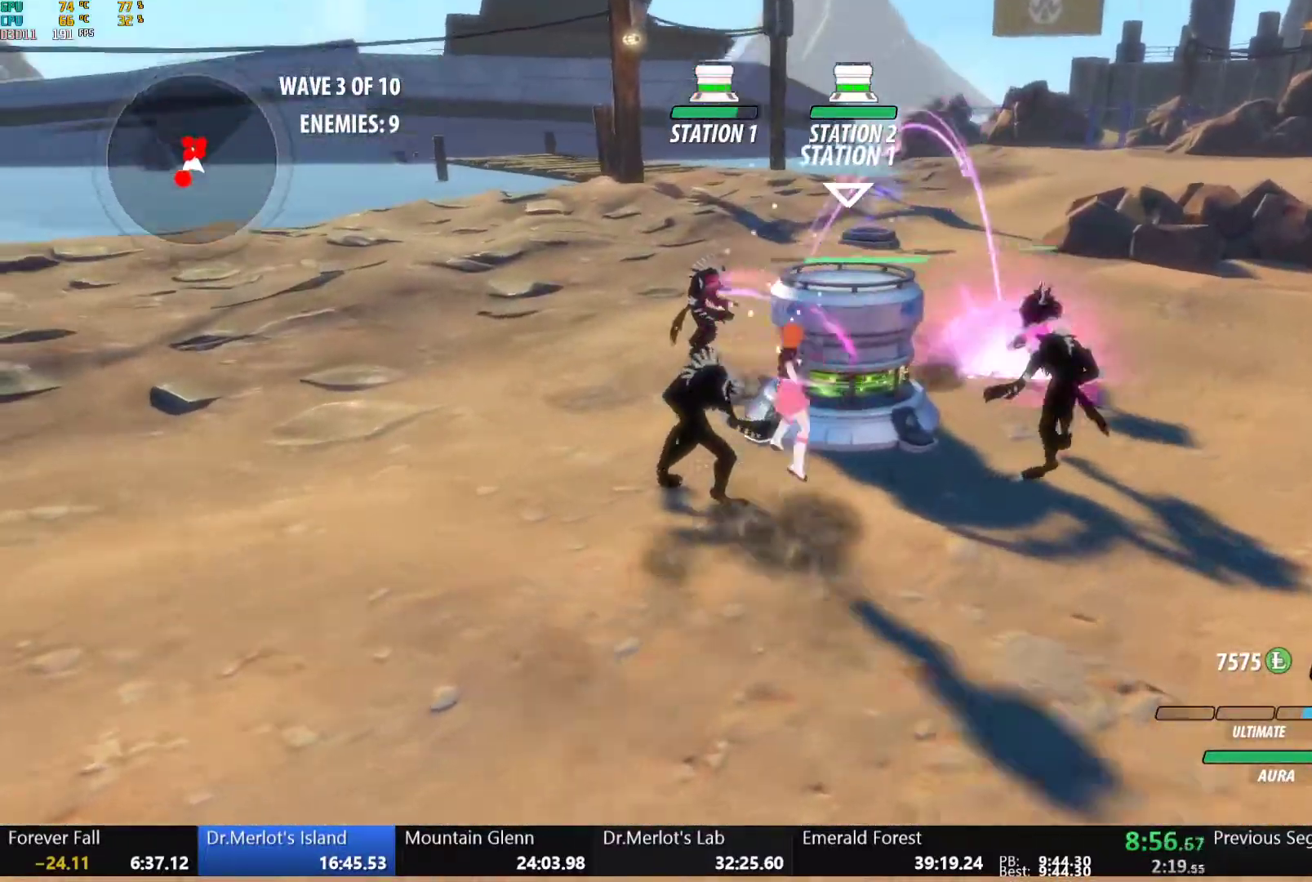
{"buttons": ["R2"], "left_stick": "up-right", "right_stick": "center", "button_events": [[33, "A", "up"], [67, "B", "down"], [100, "R2", "up"], [150, "B", "up"], [200, "A", "down"], [200, "R2", "down"], [283, "A", "up"], [300, "B", "down"], [317, "R2", "up"], [383, "B", "up"], [417, "A", "down"], [417, "R2", "down"], [500, "A", "up"]]}
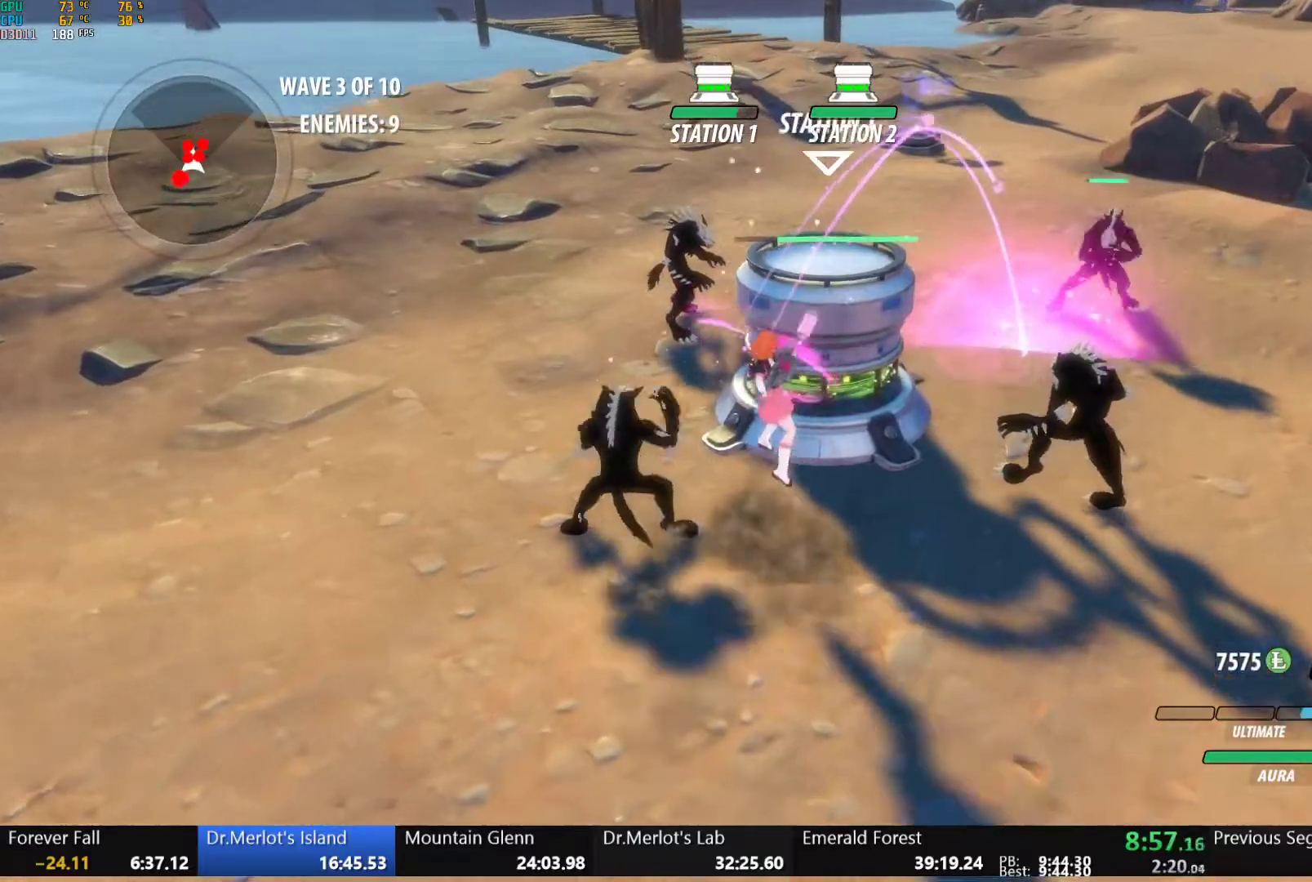
{"buttons": [], "left_stick": "up-right", "right_stick": "center", "button_events": [[17, "B", "down"], [33, "R2", "up"], [83, "B", "up"], [100, "A", "down"], [133, "R2", "down"], [183, "A", "up"], [217, "B", "down"], [233, "R2", "up"], [350, "B", "up"]]}
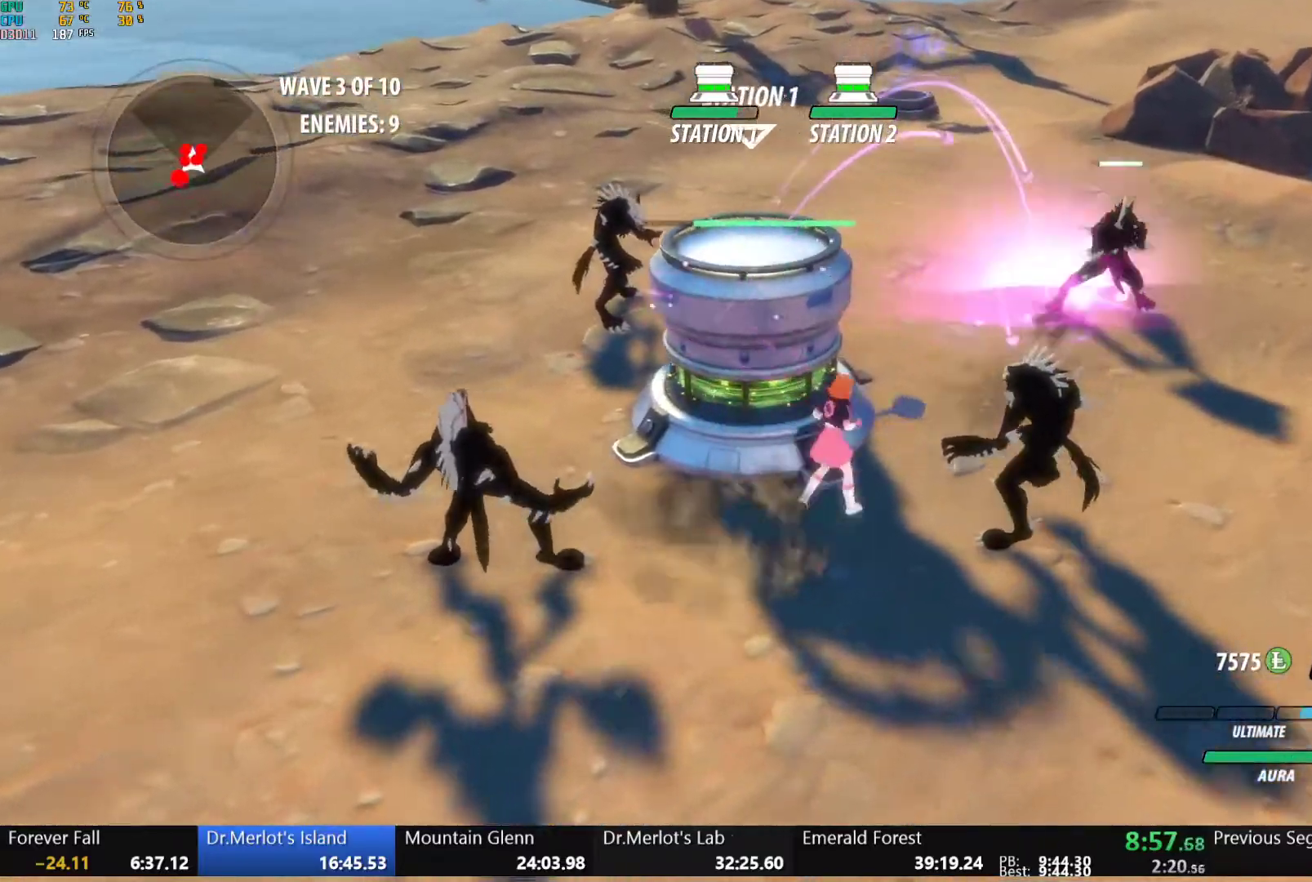
{"buttons": ["R1"], "left_stick": "up-left", "right_stick": "center", "button_events": [[467, "R1", "down"]]}
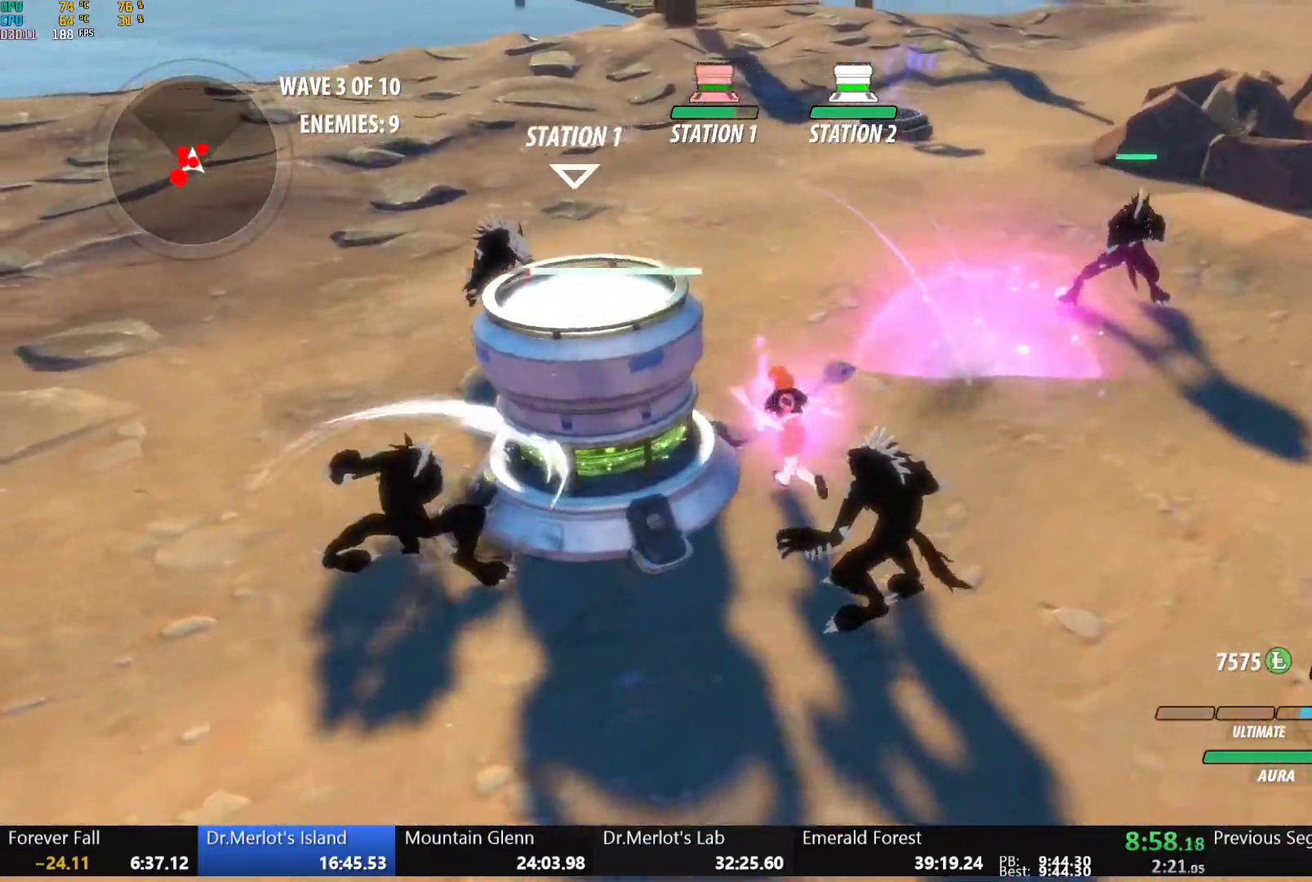
{"buttons": [], "left_stick": "center", "right_stick": "center", "button_events": [[17, "L1", "down"], [83, "R1", "up"], [117, "L1", "up"]]}
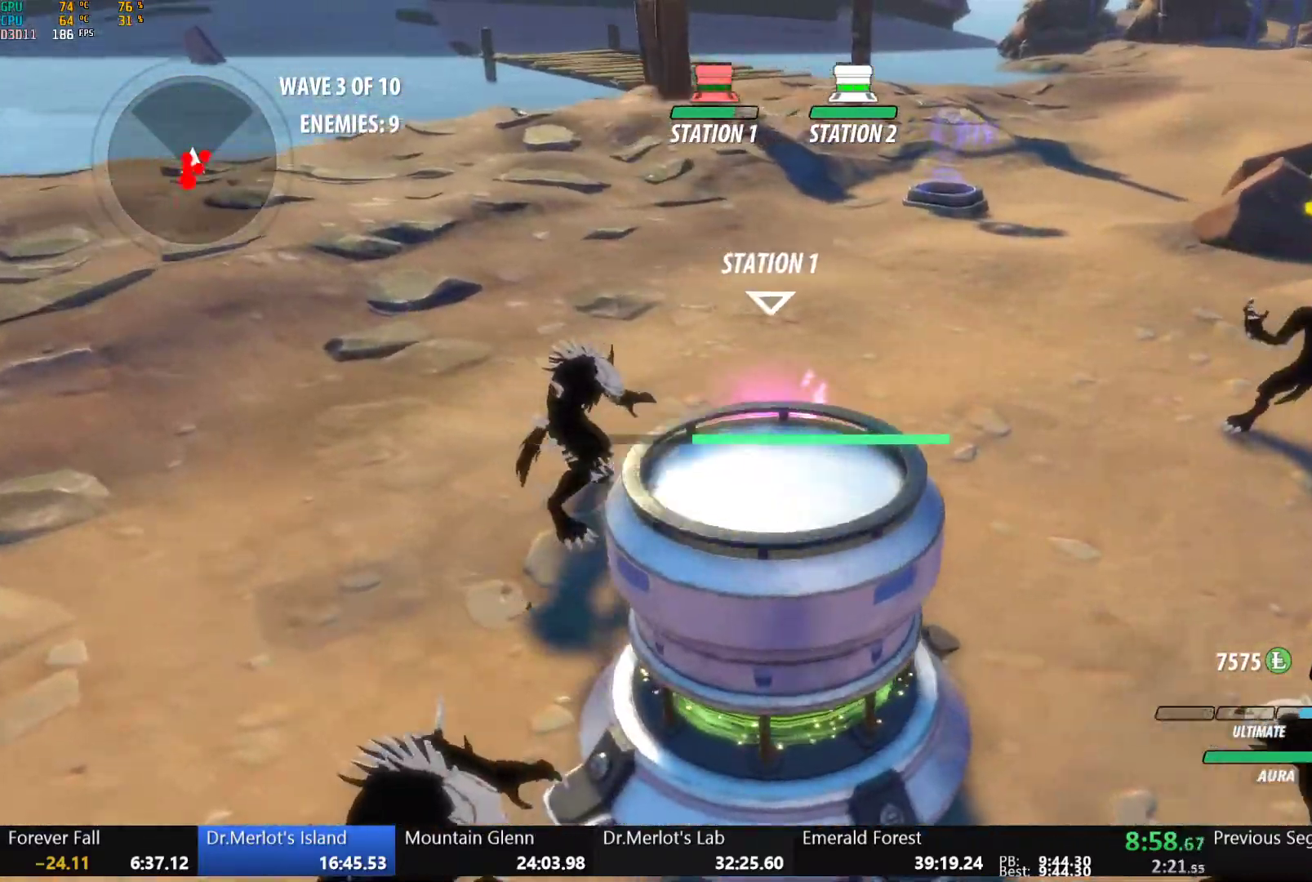
{"buttons": [], "left_stick": "center", "right_stick": "down-left", "button_events": [[300, "R1", "down"], [317, "L1", "down"], [433, "L1", "up"], [433, "R1", "up"]]}
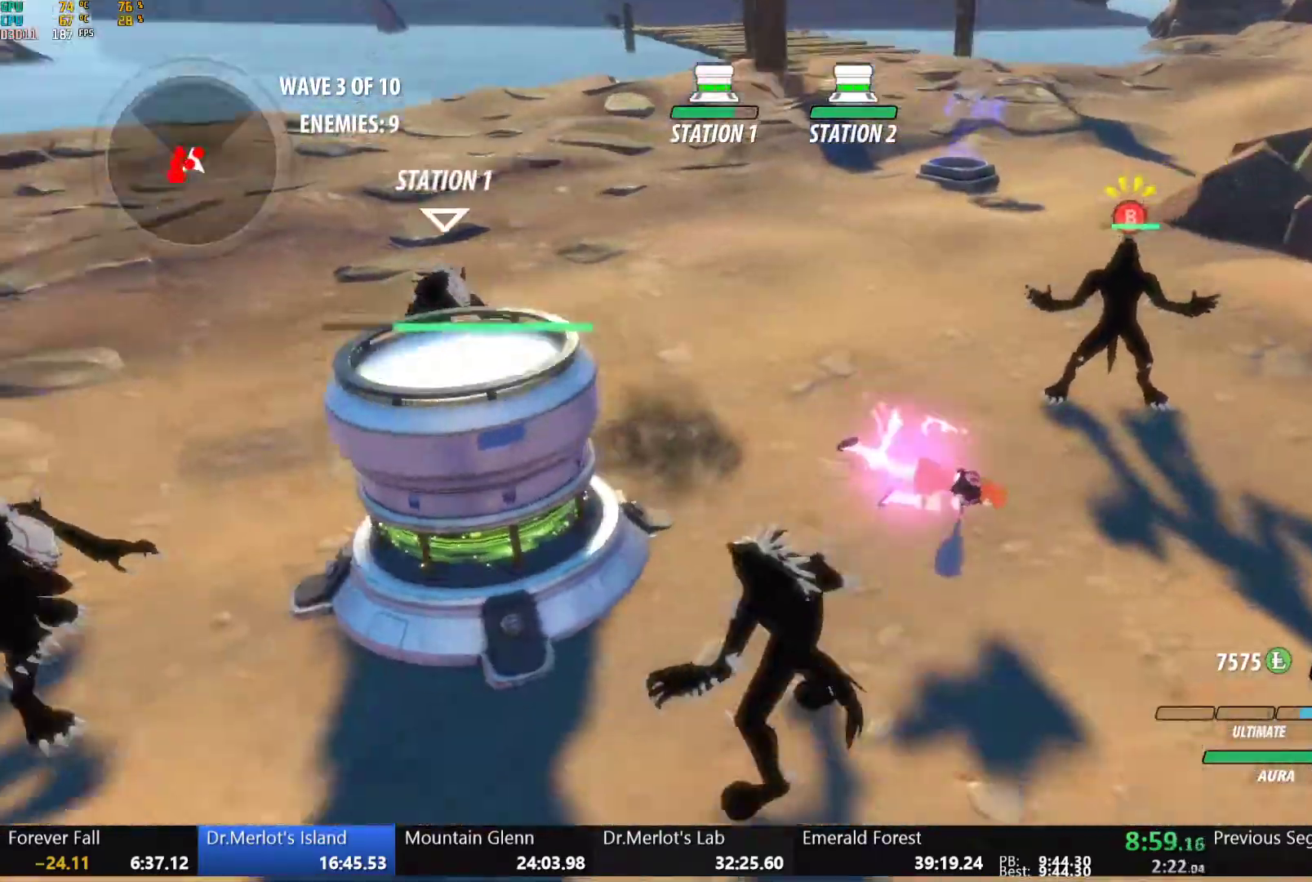
{"buttons": [], "left_stick": "center", "right_stick": "down-left", "button_events": [[250, "A", "down"], [317, "L1", "down"], [333, "Y", "down"], [350, "A", "up"], [433, "L1", "up"], [433, "Y", "up"]]}
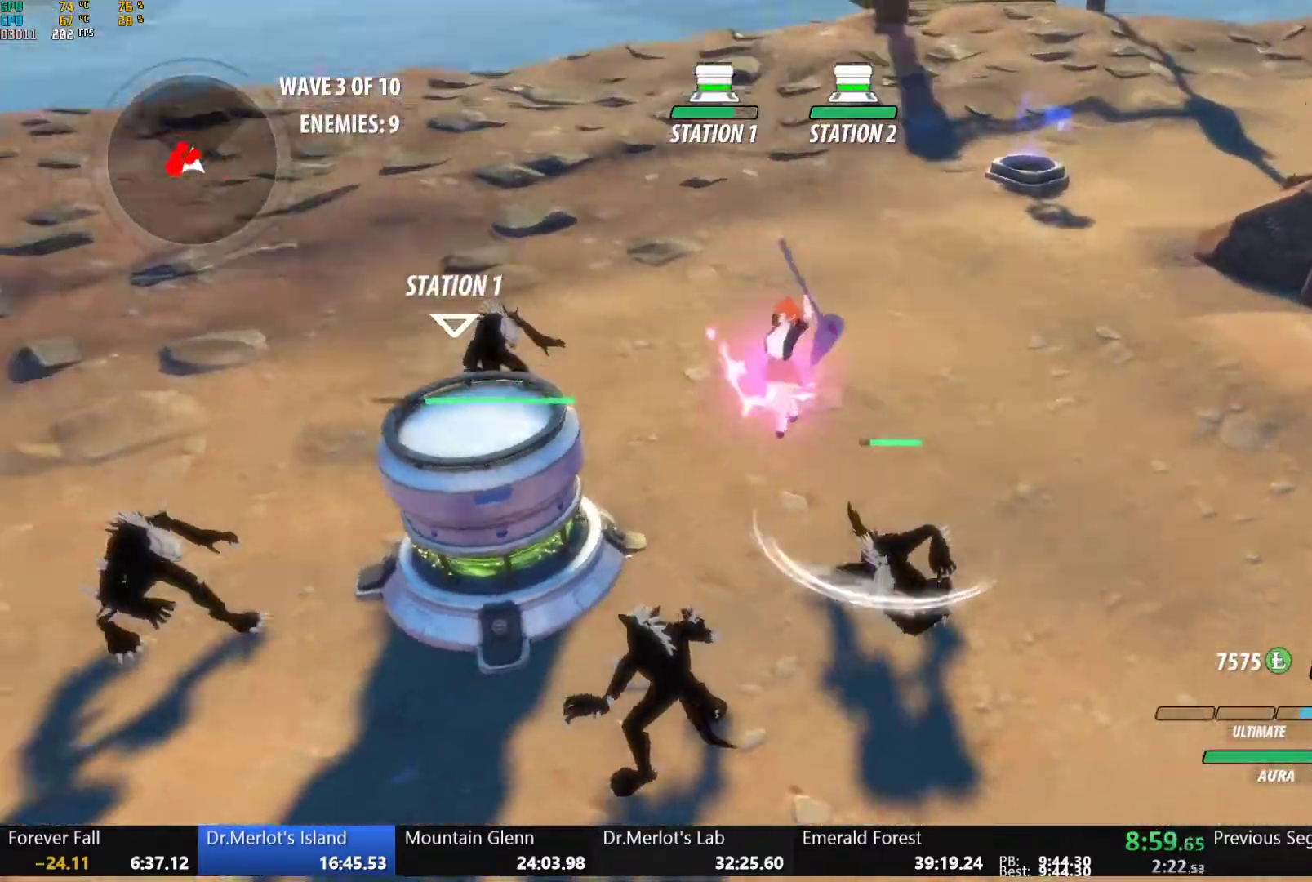
{"buttons": ["B"], "left_stick": "center", "right_stick": "center", "button_events": [[450, "B", "down"]]}
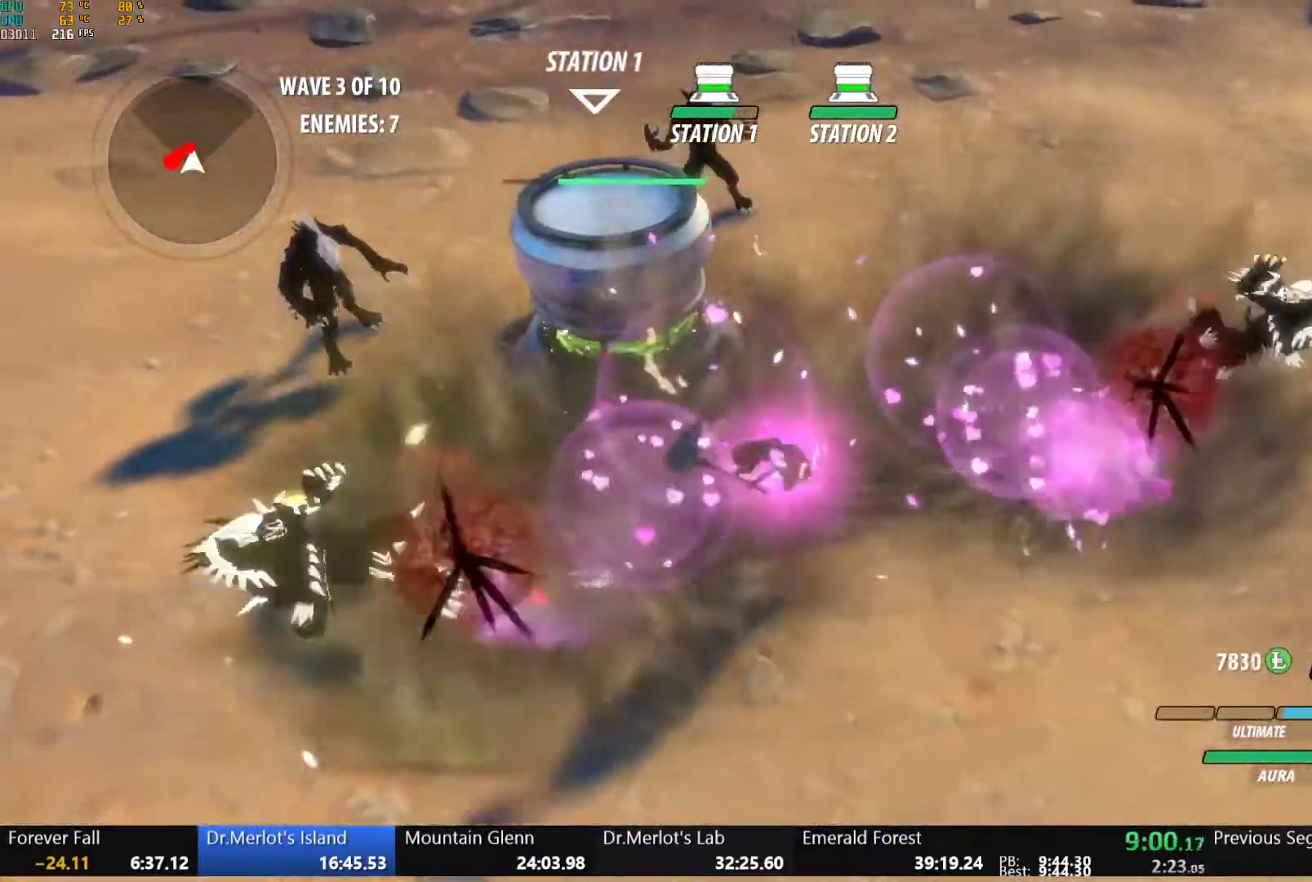
{"buttons": [], "left_stick": "up-left", "right_stick": "center", "button_events": [[50, "B", "up"], [67, "A", "down"], [67, "L1", "down"], [117, "A", "up"], [133, "Y", "down"], [183, "B", "down"], [217, "Y", "up"], [233, "L1", "up"], [283, "B", "up"], [333, "A", "down"], [367, "L1", "down"], [383, "A", "up"], [383, "Y", "down"], [483, "L1", "up"], [483, "Y", "up"]]}
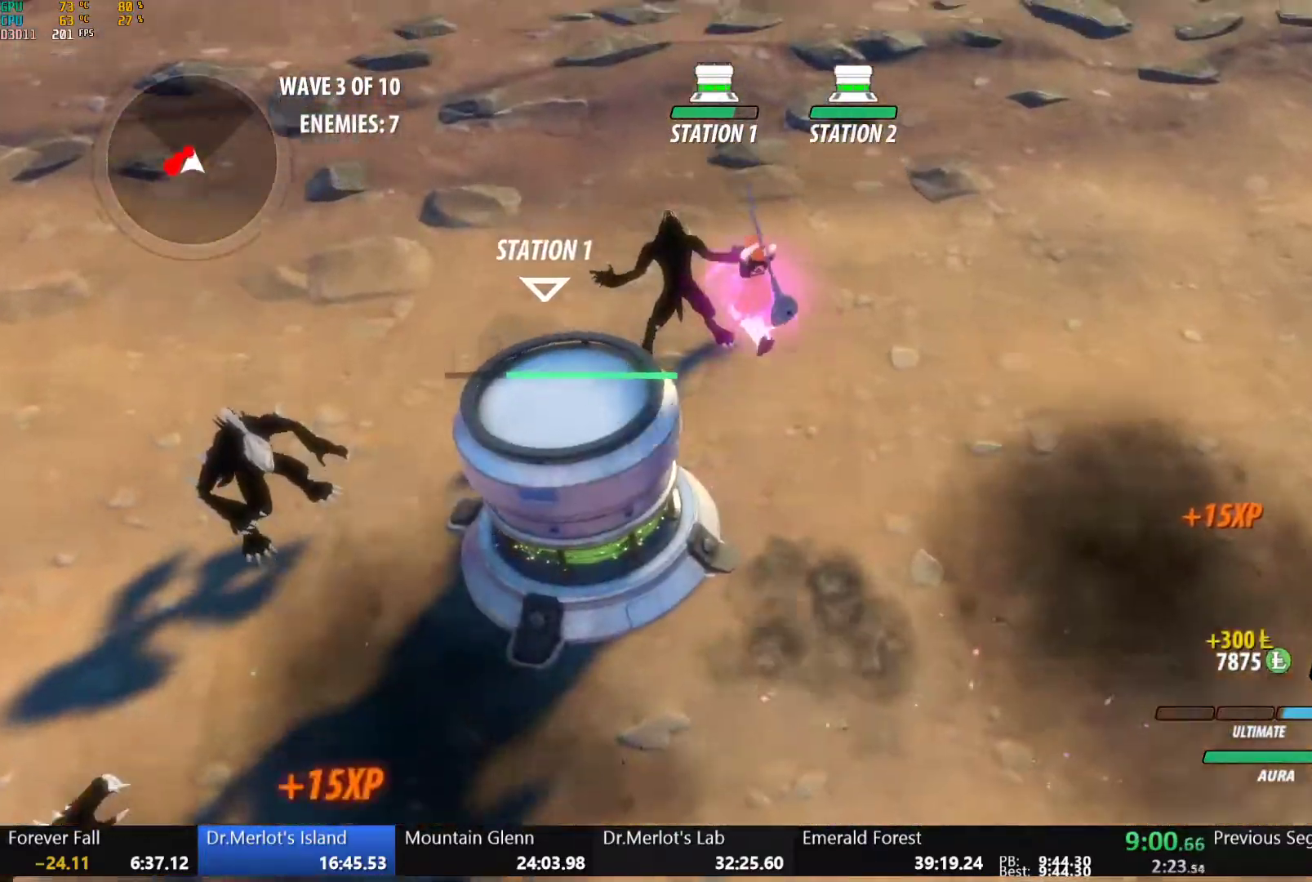
{"buttons": ["B"], "left_stick": "left", "right_stick": "center", "button_events": [[483, "B", "down"]]}
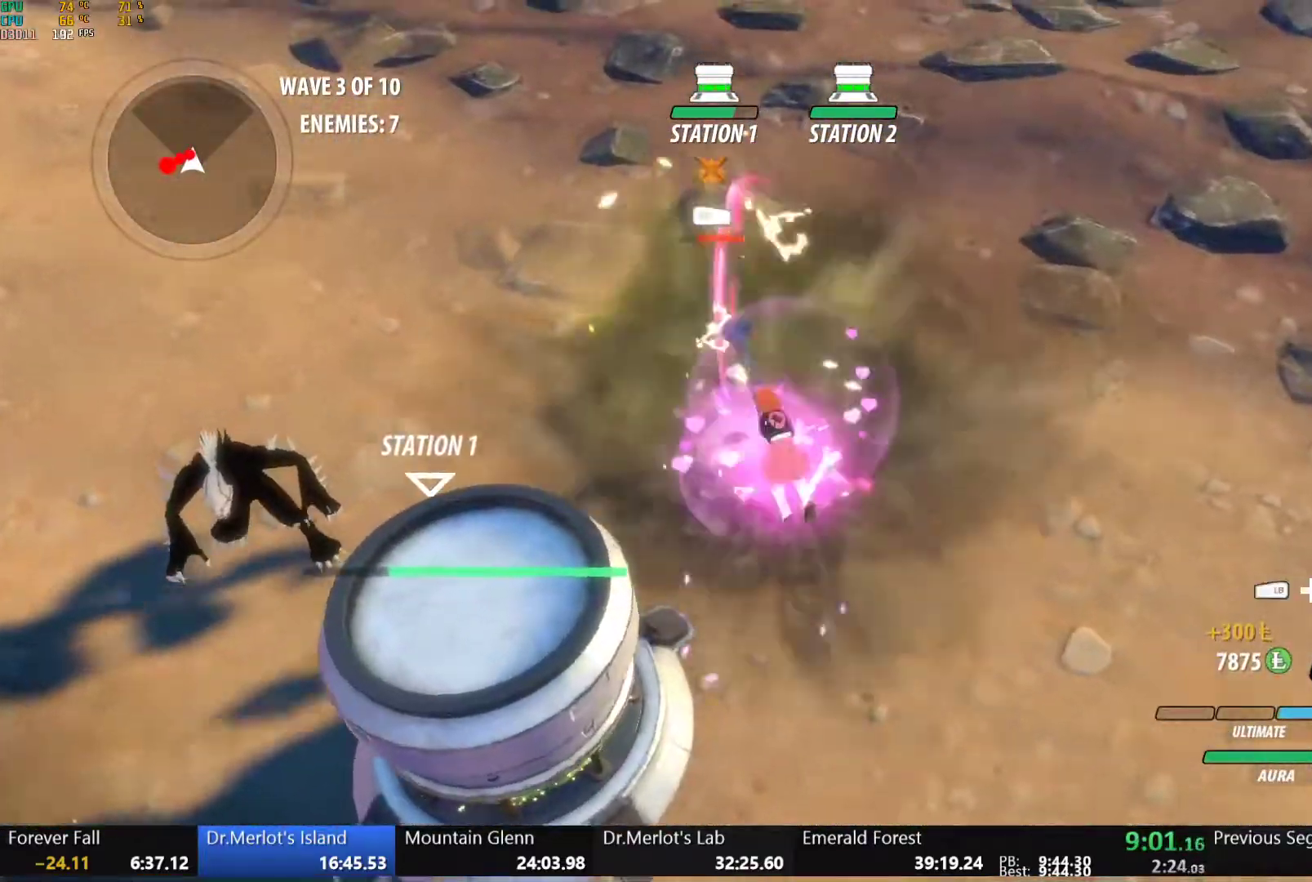
{"buttons": [], "left_stick": "center", "right_stick": "left", "button_events": [[83, "B", "up"], [117, "A", "down"], [117, "L1", "down"], [183, "A", "up"], [183, "Y", "down"], [283, "L1", "up"], [283, "Y", "up"]]}
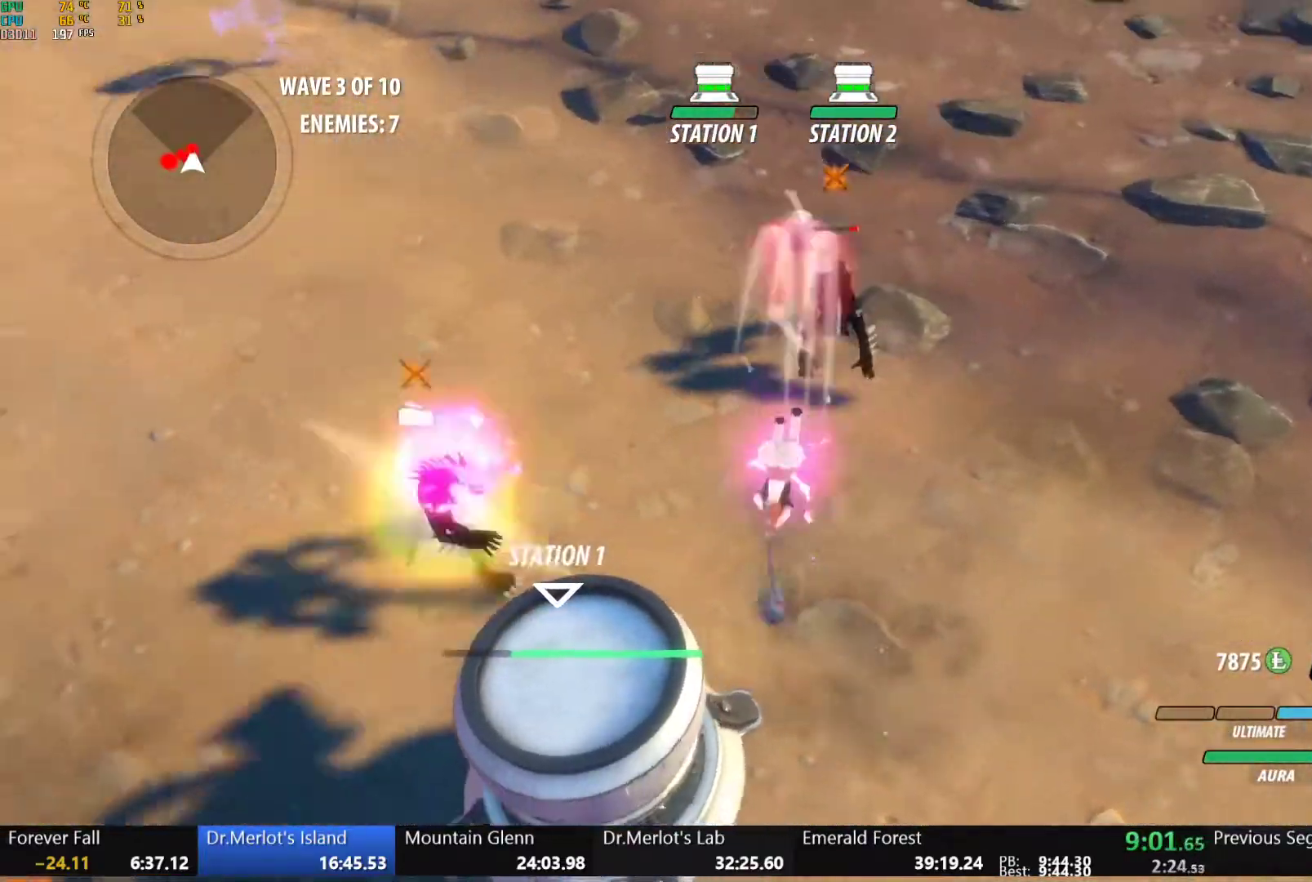
{"buttons": ["Y", "L1"], "left_stick": "up", "right_stick": "center", "button_events": [[267, "B", "down"], [350, "B", "up"], [400, "L1", "down"], [467, "Y", "down"]]}
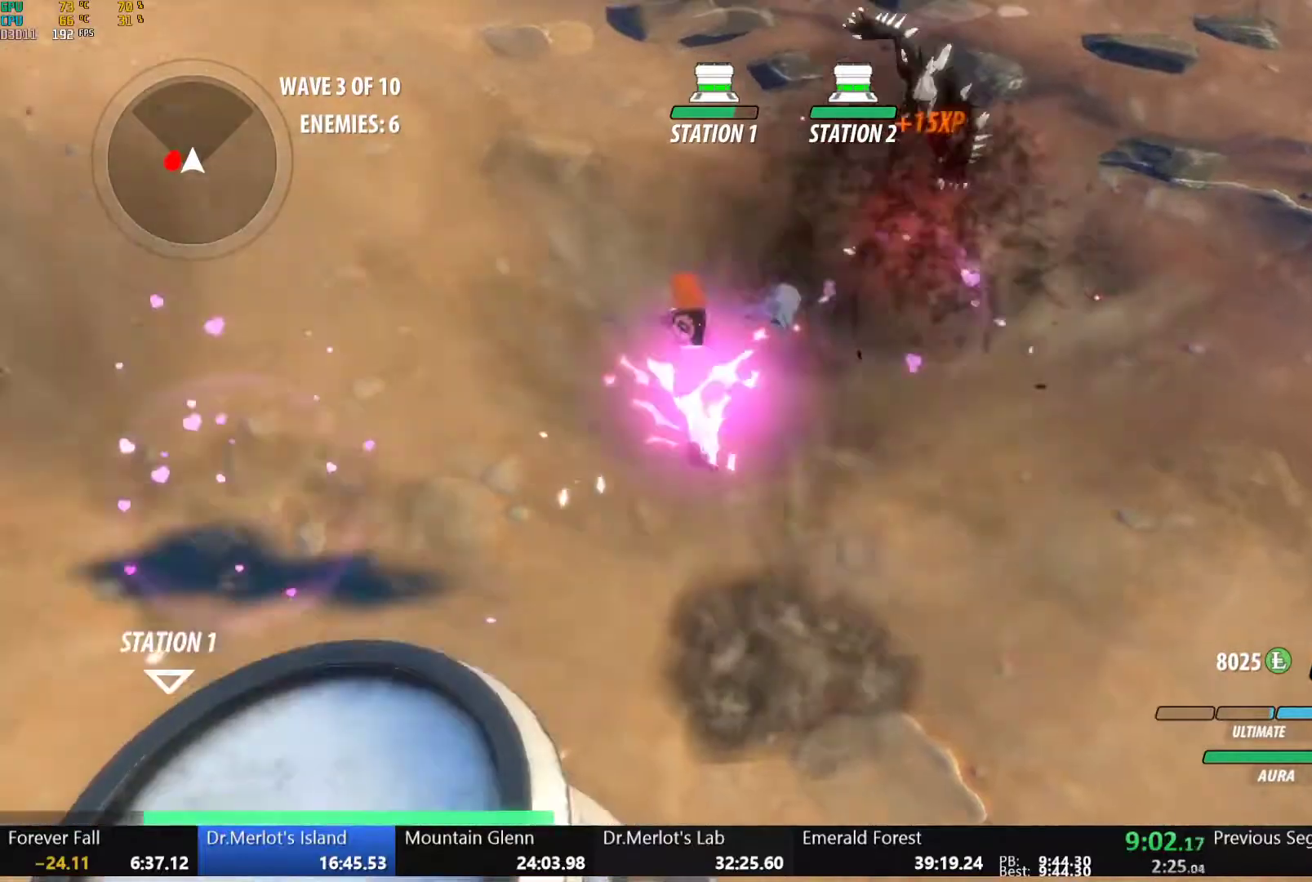
{"buttons": [], "left_stick": "down-left", "right_stick": "center", "button_events": [[83, "L1", "up"], [83, "Y", "up"], [367, "B", "down"], [500, "B", "up"]]}
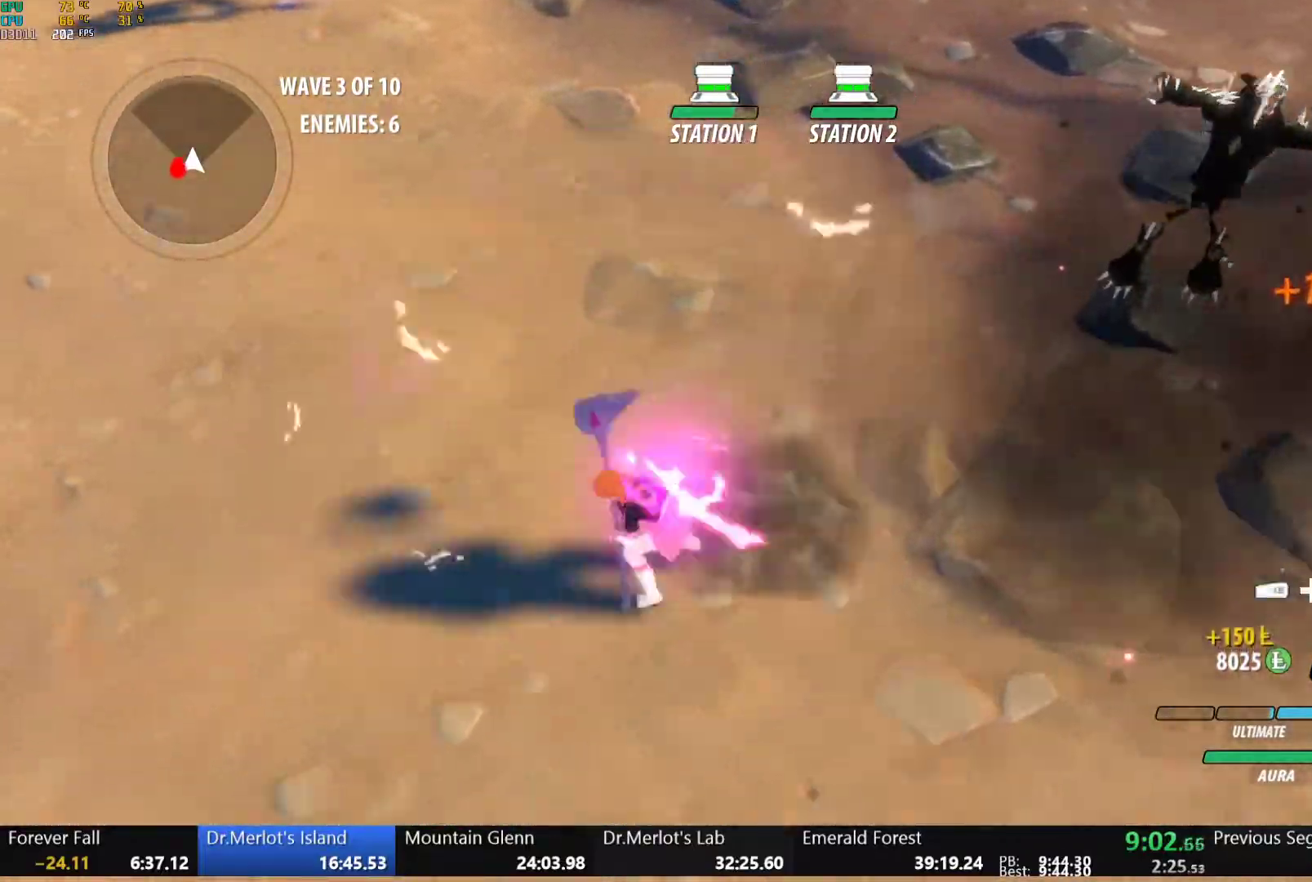
{"buttons": [], "left_stick": "center", "right_stick": "center", "button_events": [[67, "A", "down"], [117, "A", "up"], [117, "L1", "down"], [133, "Y", "down"], [167, "B", "down"], [217, "Y", "up"], [250, "B", "up"], [250, "L1", "up"], [317, "A", "down"], [350, "L1", "down"], [367, "A", "up"], [367, "Y", "down"], [433, "L1", "up"], [450, "Y", "up"]]}
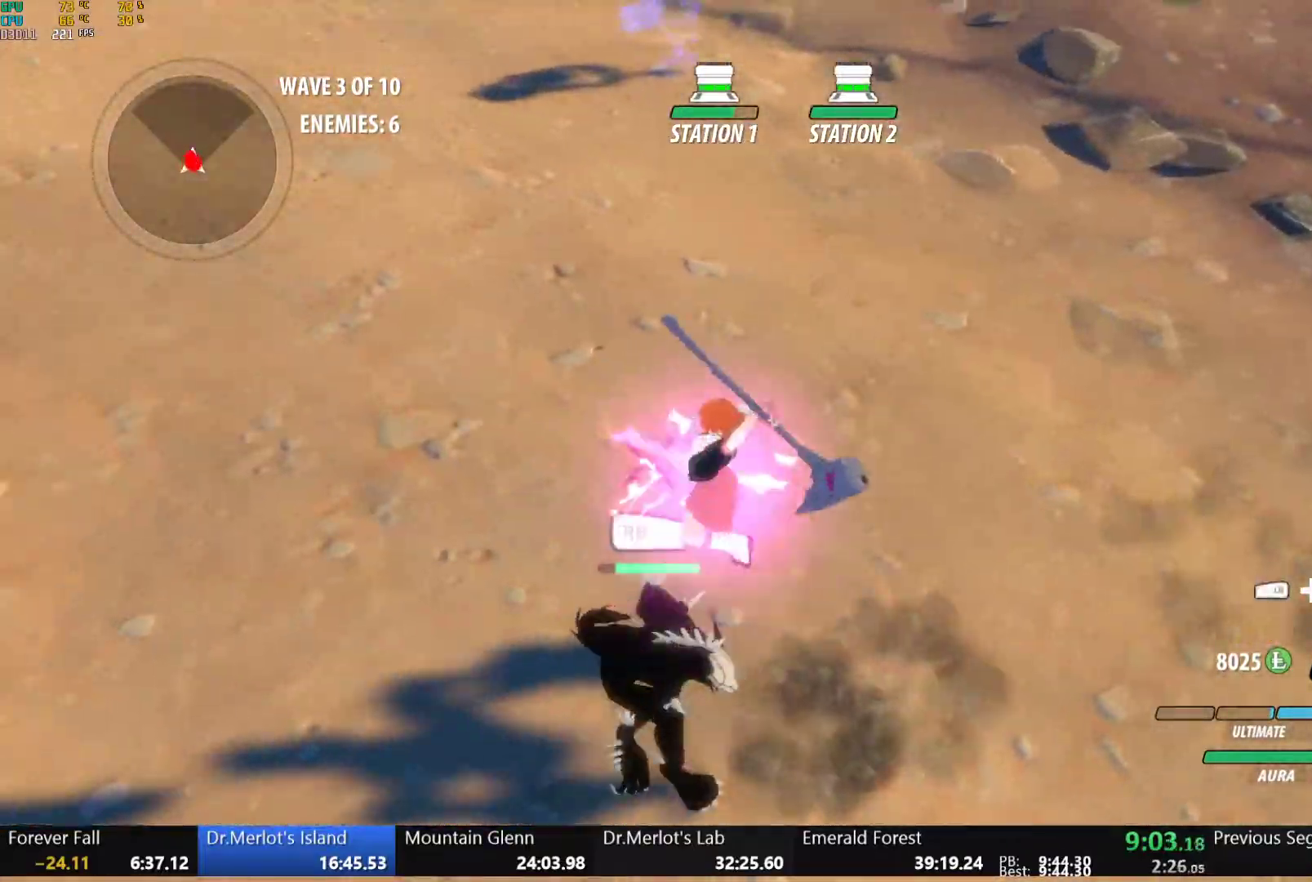
{"buttons": [], "left_stick": "center", "right_stick": "center", "button_events": []}
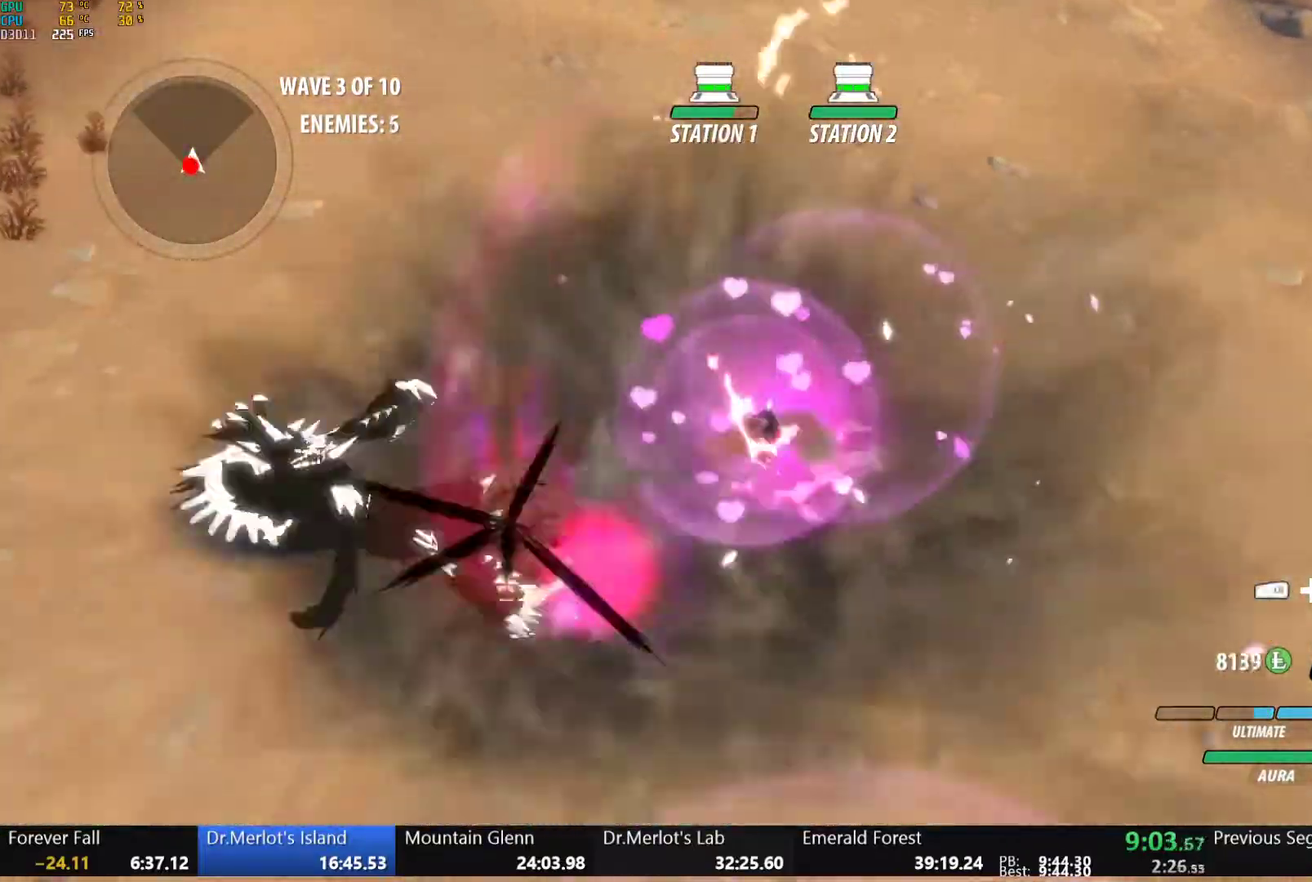
{"buttons": ["A", "X"], "left_stick": "down", "right_stick": "center", "button_events": [[33, "B", "down"], [100, "B", "up"], [133, "A", "down"], [133, "L1", "down"], [183, "A", "up"], [183, "Y", "down"], [267, "B", "down"], [283, "L1", "up"], [283, "Y", "up"], [367, "B", "up"], [450, "A", "down"], [483, "X", "down"]]}
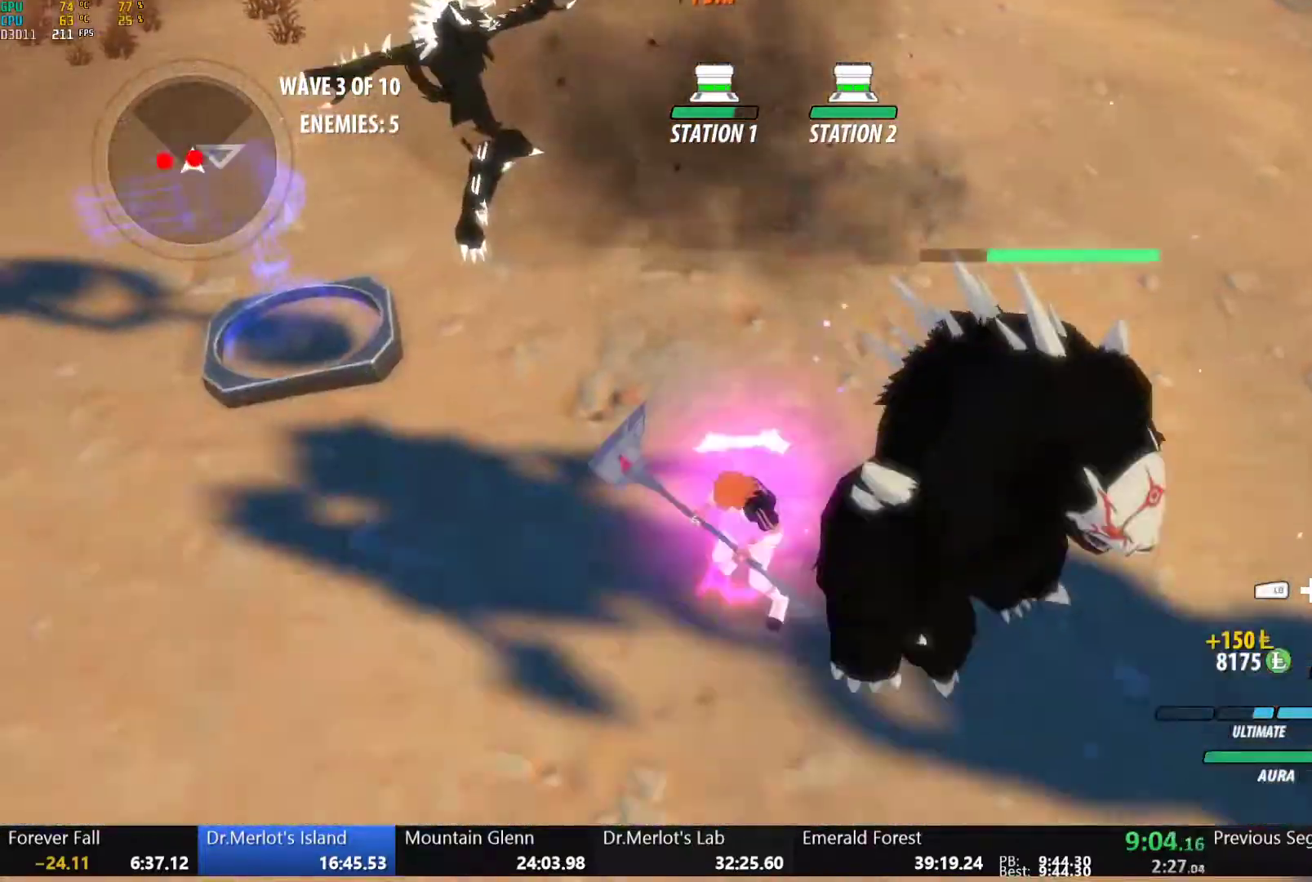
{"buttons": ["A", "X"], "left_stick": "center", "right_stick": "center", "button_events": [[83, "A", "up"], [83, "X", "up"], [100, "B", "down"], [167, "B", "up"], [233, "A", "down"], [233, "X", "down"], [317, "X", "up"], [350, "A", "up"], [350, "B", "down"], [400, "B", "up"], [433, "A", "down"], [467, "X", "down"]]}
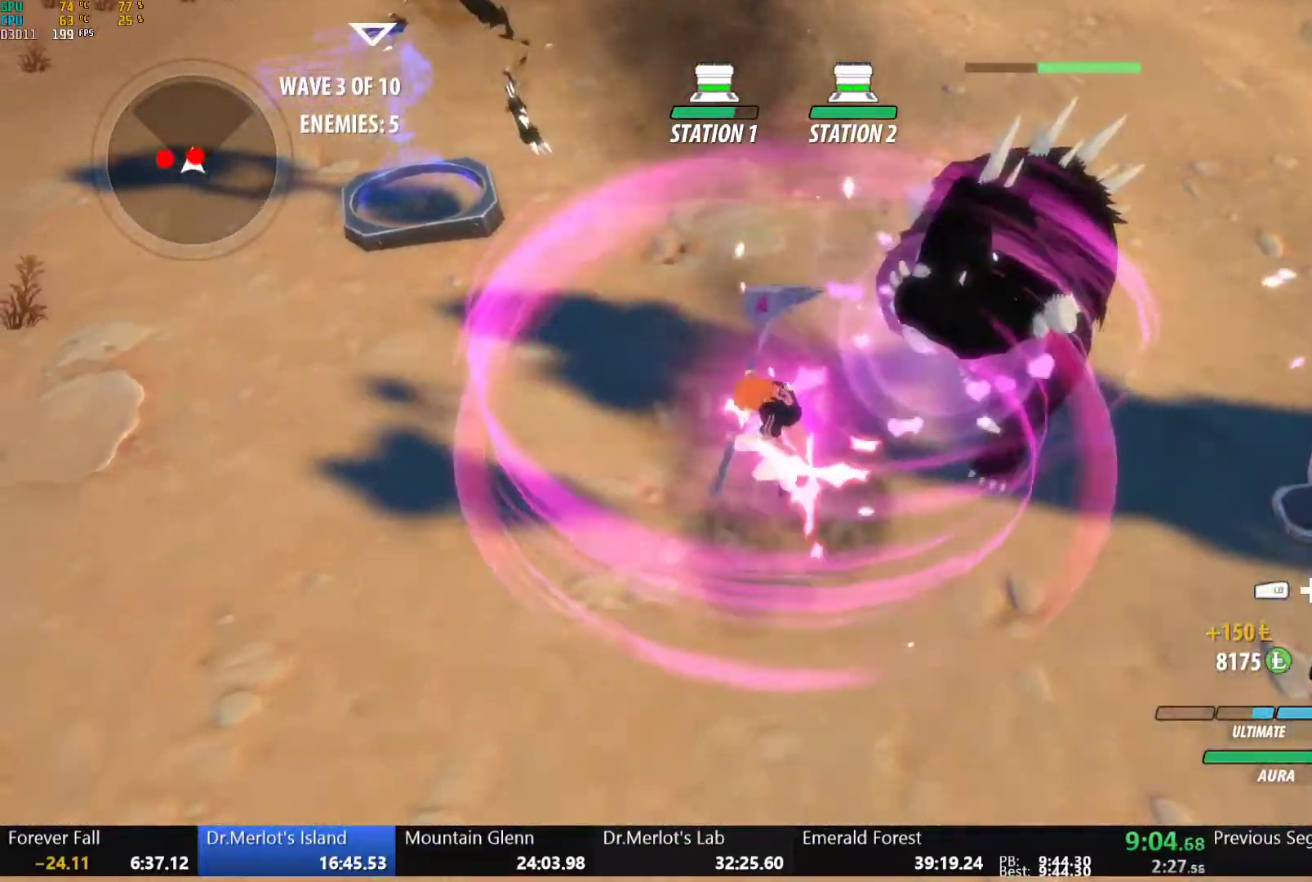
{"buttons": ["A", "X"], "left_stick": "up", "right_stick": "center", "button_events": [[67, "A", "up"], [67, "X", "up"], [167, "A", "down"], [200, "X", "down"], [300, "A", "up"], [300, "B", "down"], [300, "X", "up"], [367, "B", "up"], [417, "A", "down"], [433, "X", "down"]]}
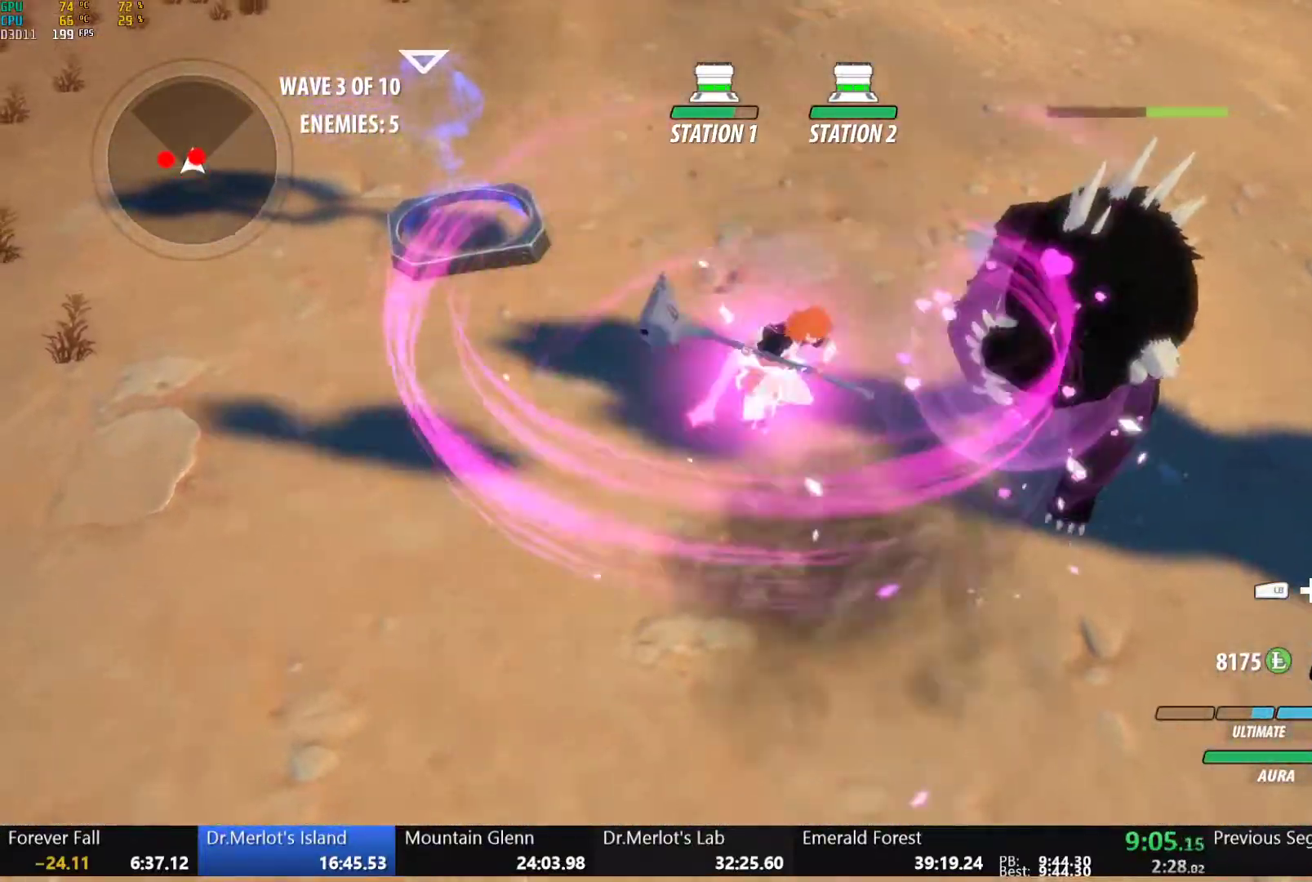
{"buttons": ["A"], "left_stick": "center", "right_stick": "center", "button_events": [[17, "X", "up"], [33, "A", "up"], [50, "B", "down"], [100, "B", "up"], [150, "A", "down"], [167, "X", "down"], [267, "A", "up"], [267, "B", "down"], [267, "X", "up"], [350, "B", "up"], [383, "A", "down"], [417, "X", "down"], [500, "X", "up"]]}
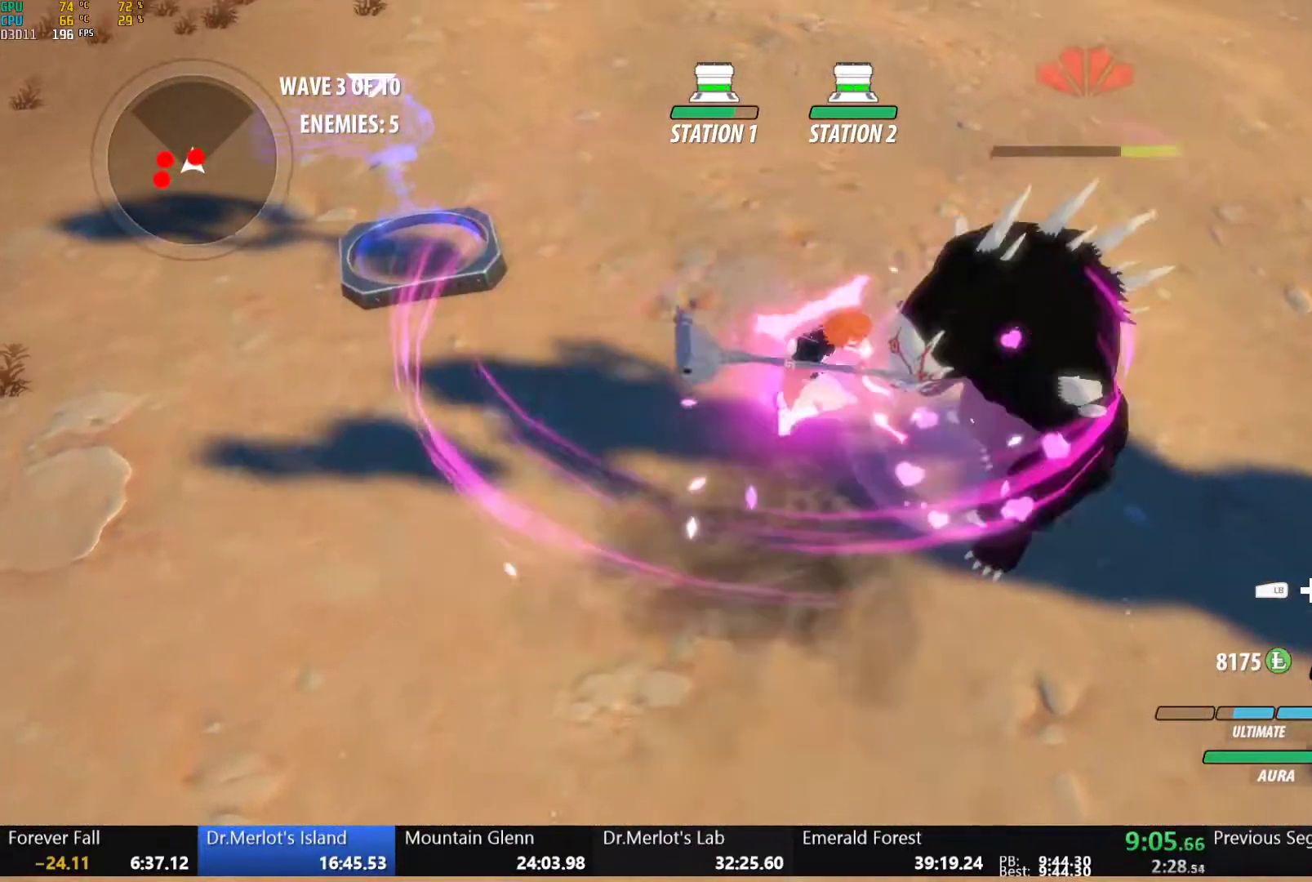
{"buttons": ["B"], "left_stick": "right", "right_stick": "center", "button_events": [[17, "A", "up"], [17, "B", "down"], [83, "B", "up"], [133, "A", "down"], [133, "X", "down"], [250, "X", "up"], [267, "A", "up"], [267, "B", "down"], [317, "B", "up"], [367, "A", "down"], [383, "X", "down"], [483, "X", "up"], [500, "A", "up"], [500, "B", "down"]]}
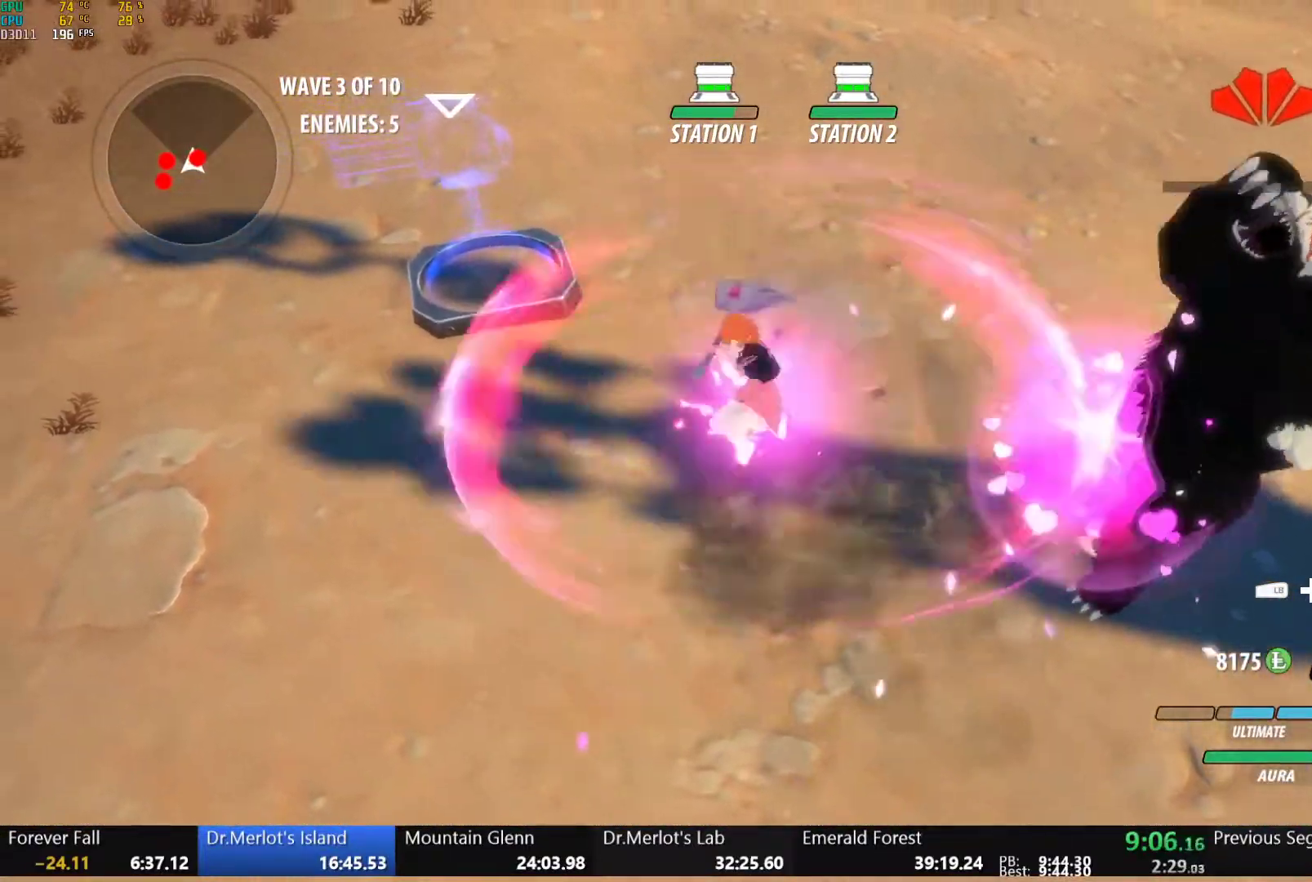
{"buttons": ["L1"], "left_stick": "right", "right_stick": "left", "button_events": [[67, "B", "up"], [117, "A", "down"], [133, "X", "down"], [233, "A", "up"], [233, "X", "up"], [250, "B", "down"], [317, "B", "up"], [400, "L1", "down"]]}